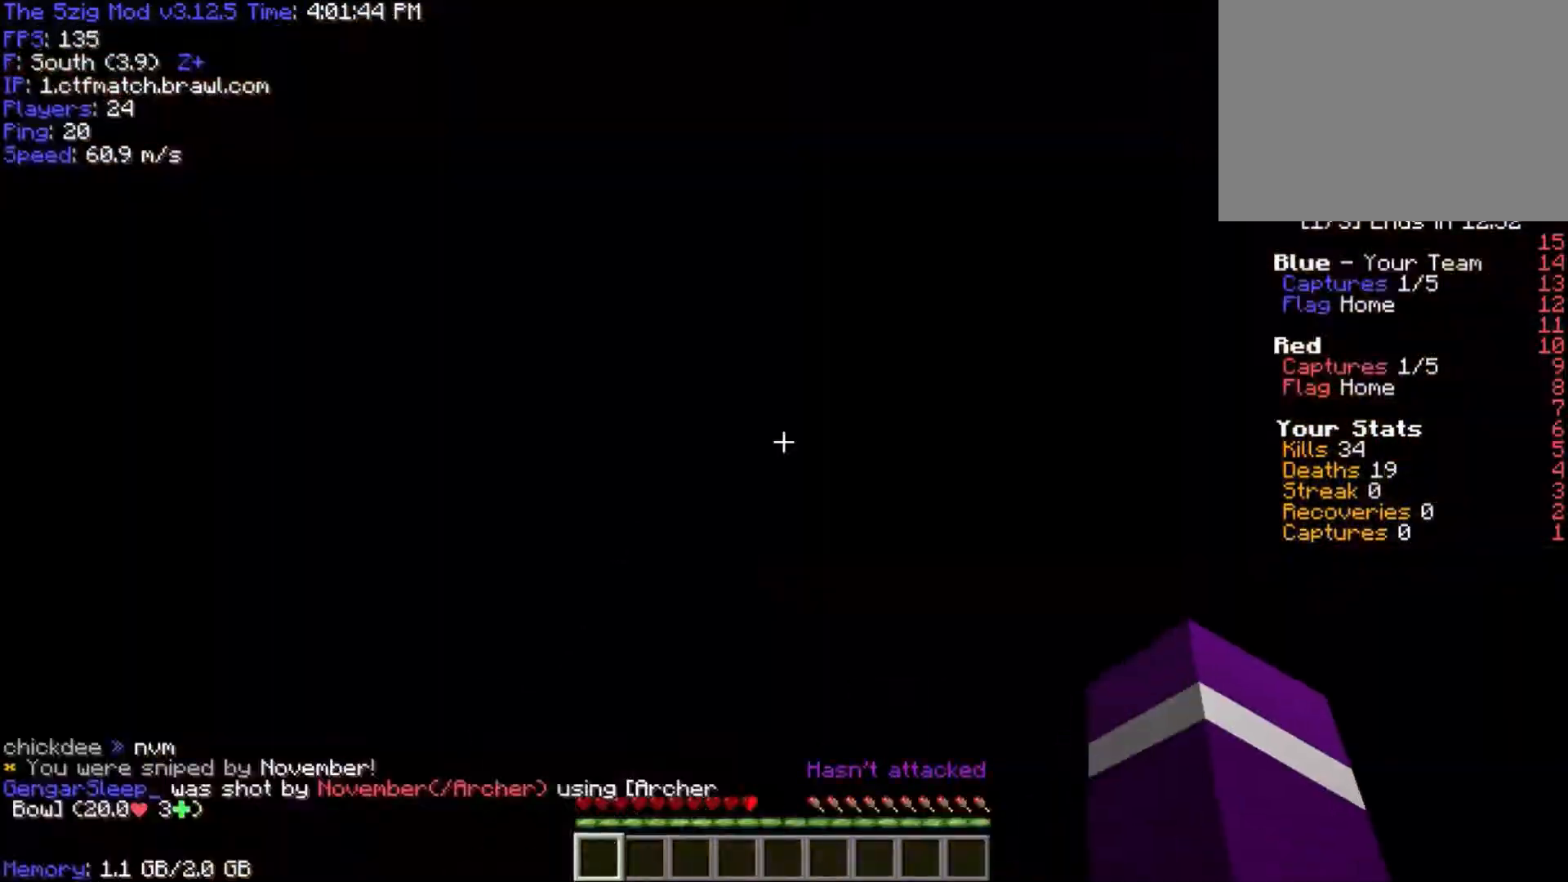
Gameplay with keyboard and mouse; each line is a JSON object with the keys and mouse buttons held at the frame after it. "events" lists presses ("down") and releases ("up") of "a", "d", "s", "space", "w", "mouse_left" and "mouse_right" between this image and that frame as [ms after this image, input, new state], when the widget could be followed in between. "mouse_left", "mouse_right" = the "left", "right" buttons of the "mouse" list. No other keys are recorded. Fast repeated clicks can show as one long hold. Mouse movement is not recorded.
{"keys": ["space", "w"], "mouse": [], "events": [[200, "d", "up"]]}
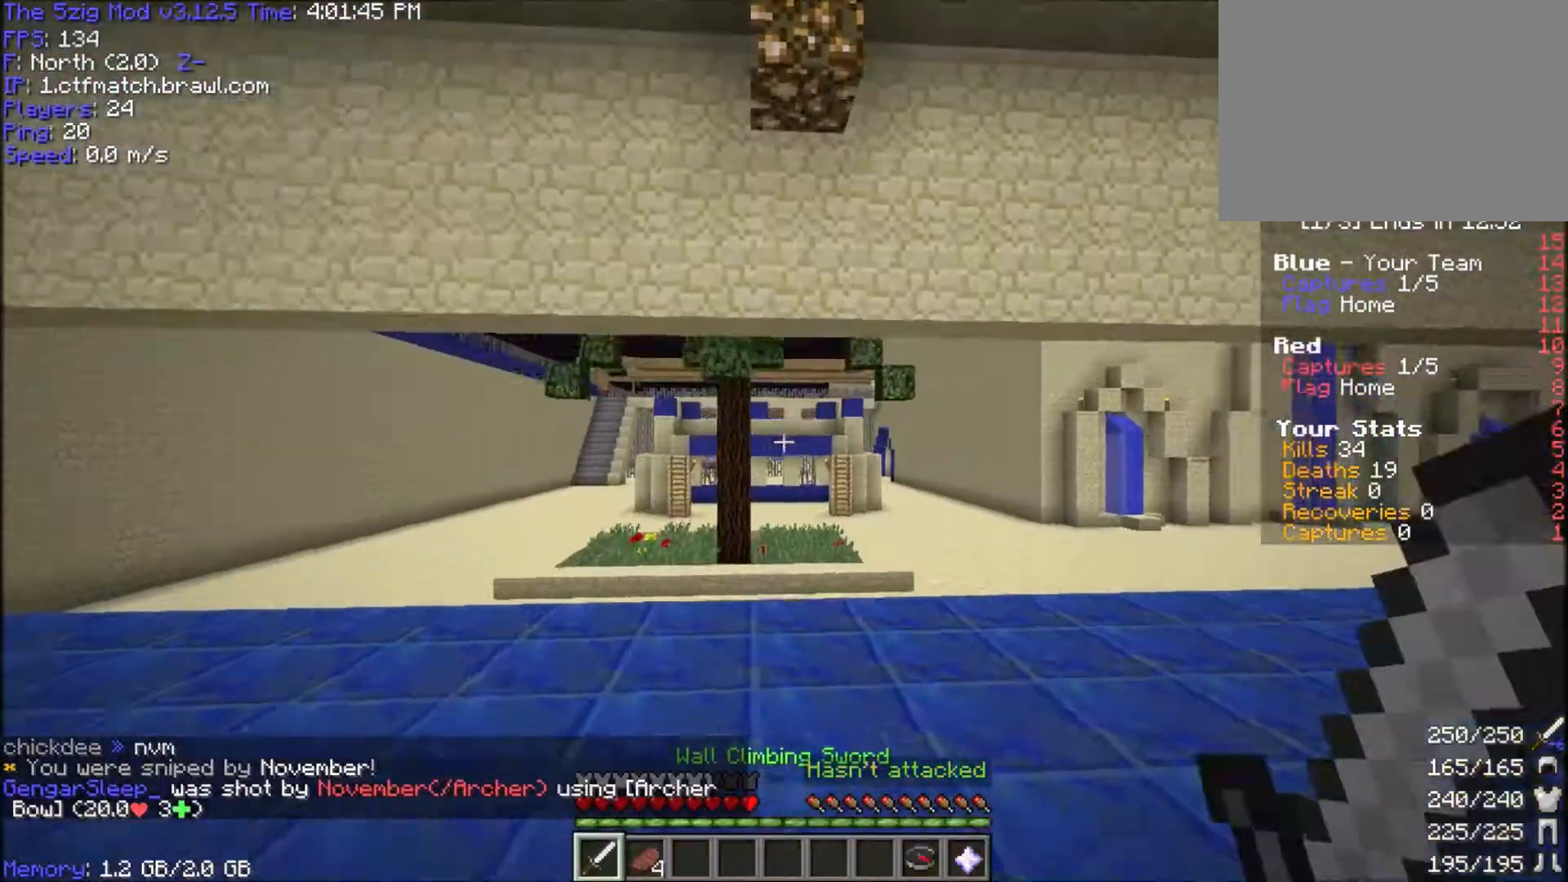
{"keys": ["space", "w"], "mouse": [], "events": []}
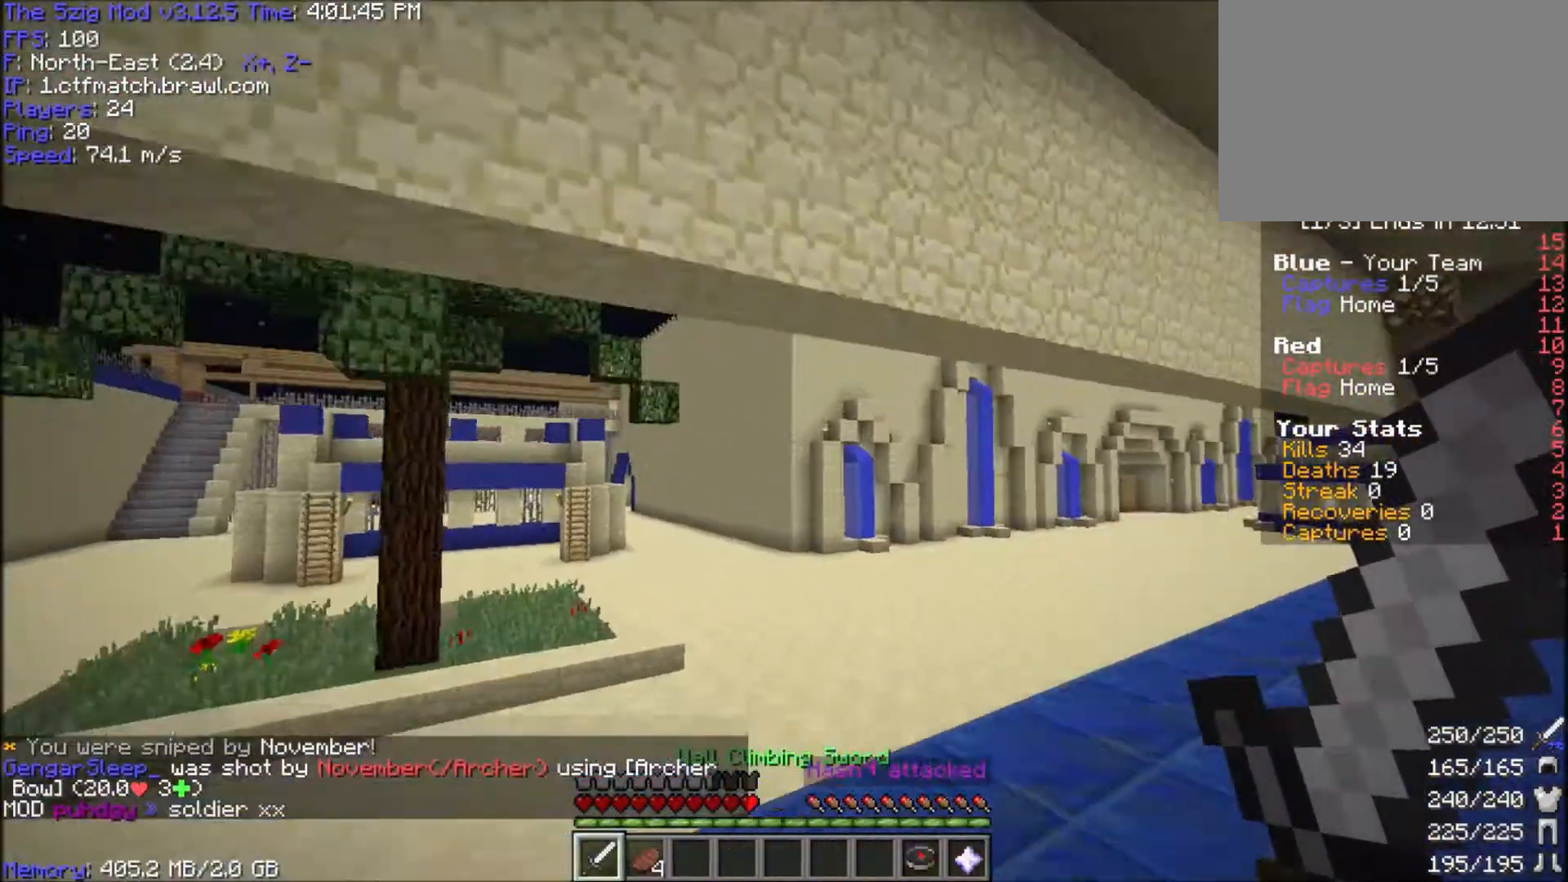
{"keys": ["space", "w"], "mouse": [], "events": []}
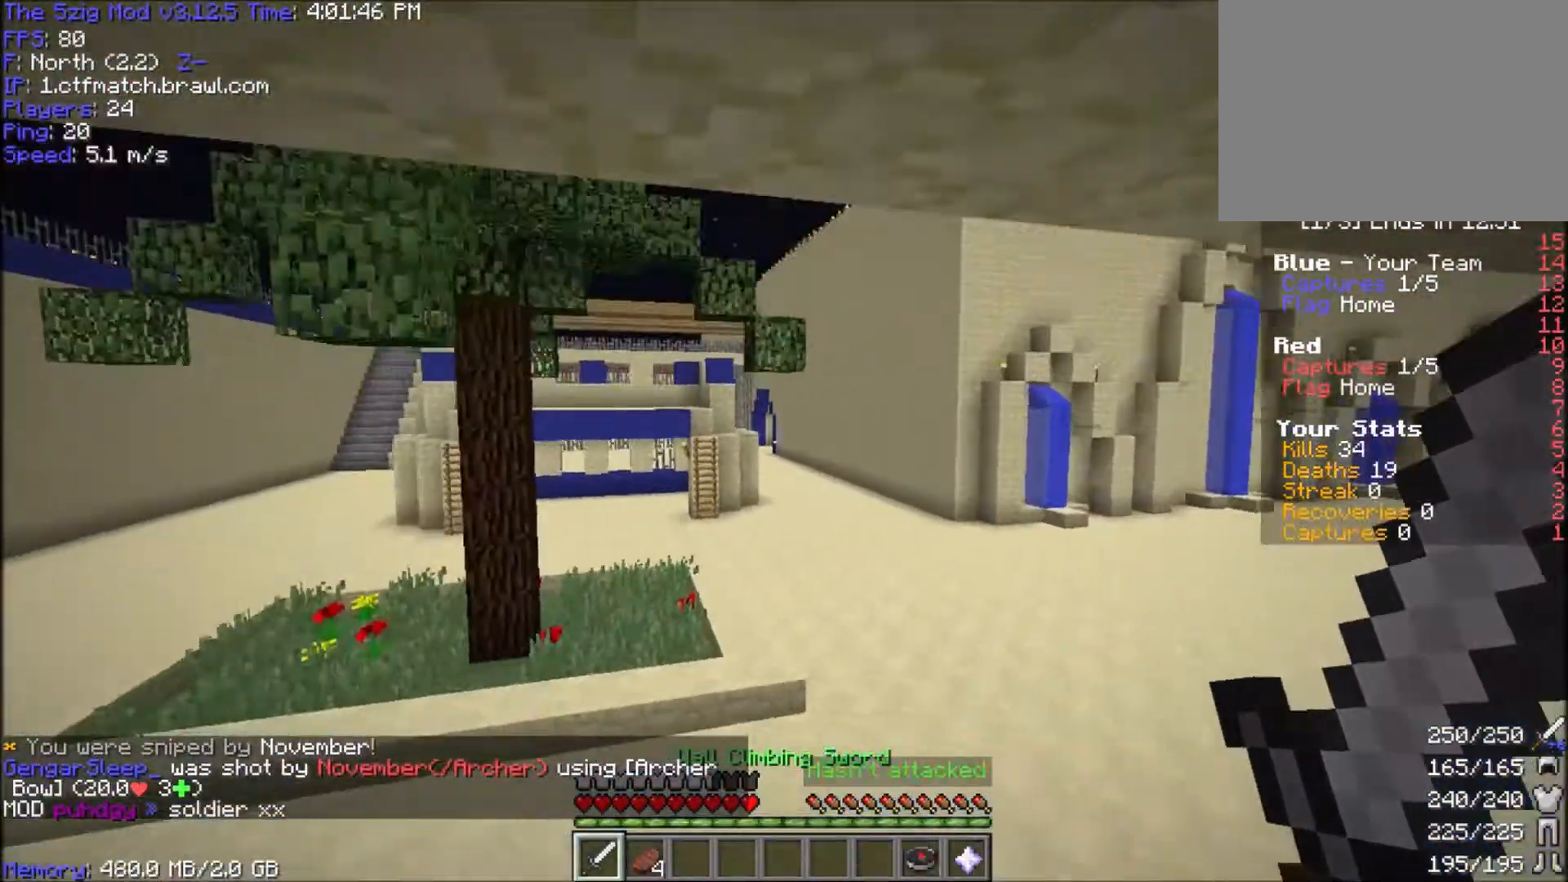
{"keys": ["space", "w"], "mouse": [], "events": []}
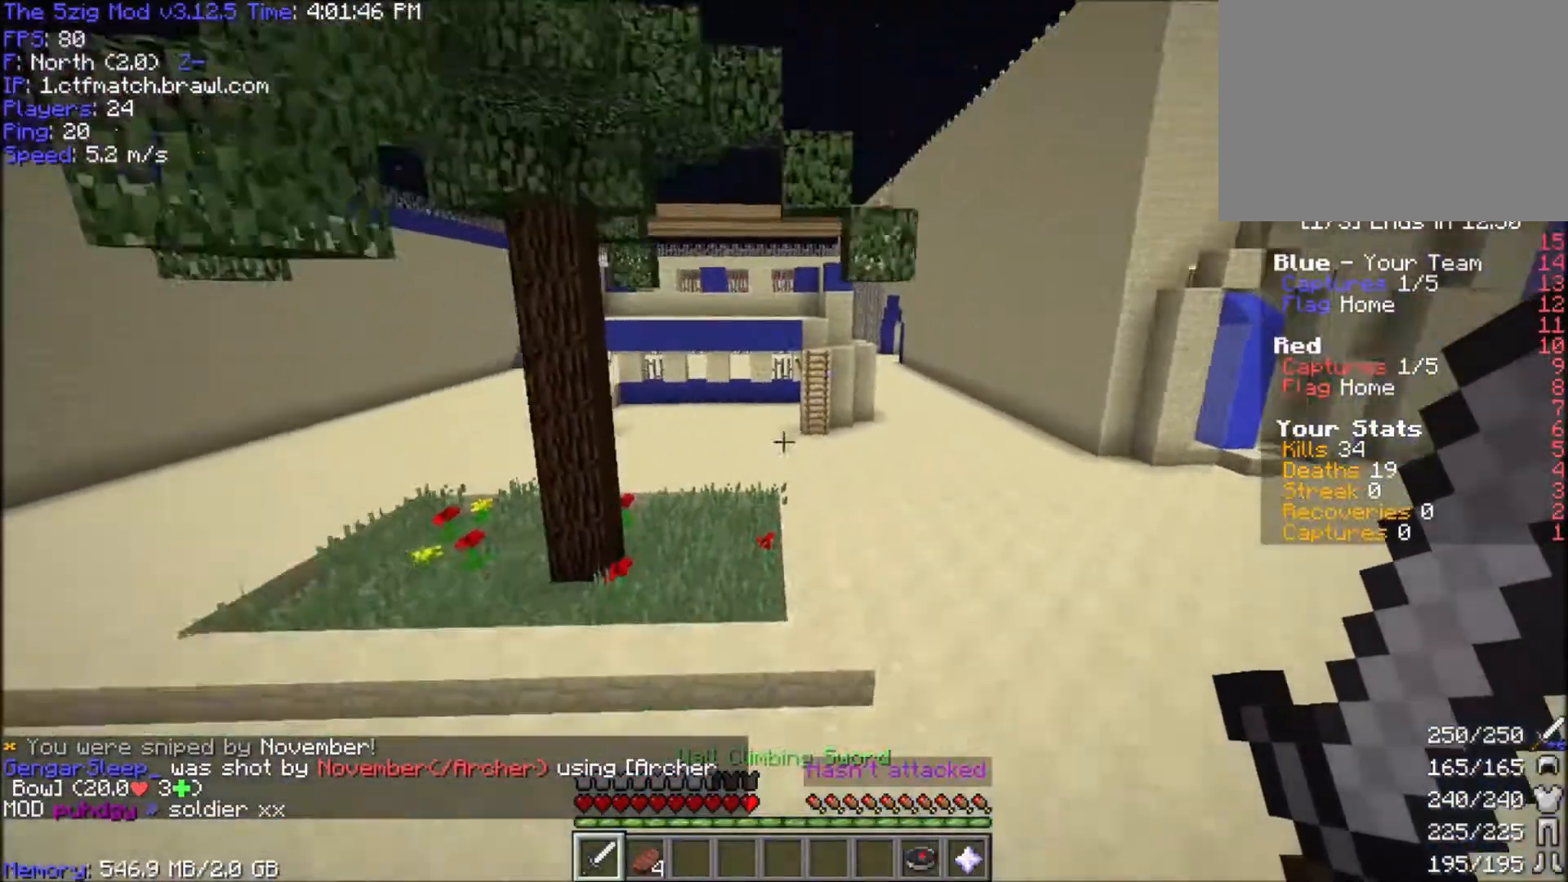
{"keys": ["space", "w"], "mouse": [], "events": []}
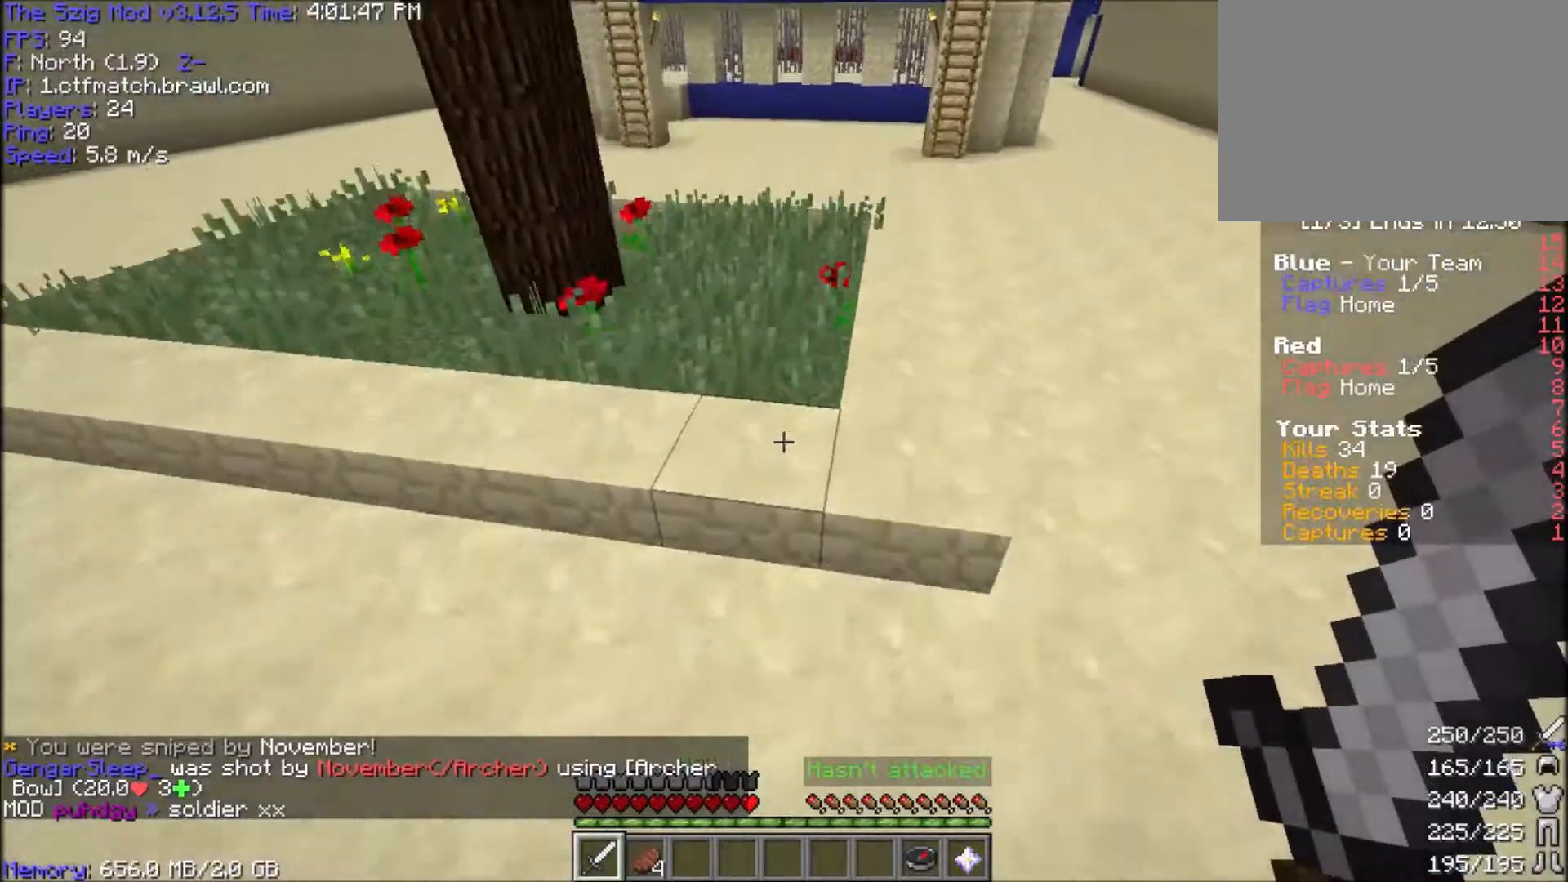
{"keys": ["space", "w"], "mouse": ["left"], "events": [[100, "mouse_left", "down"]]}
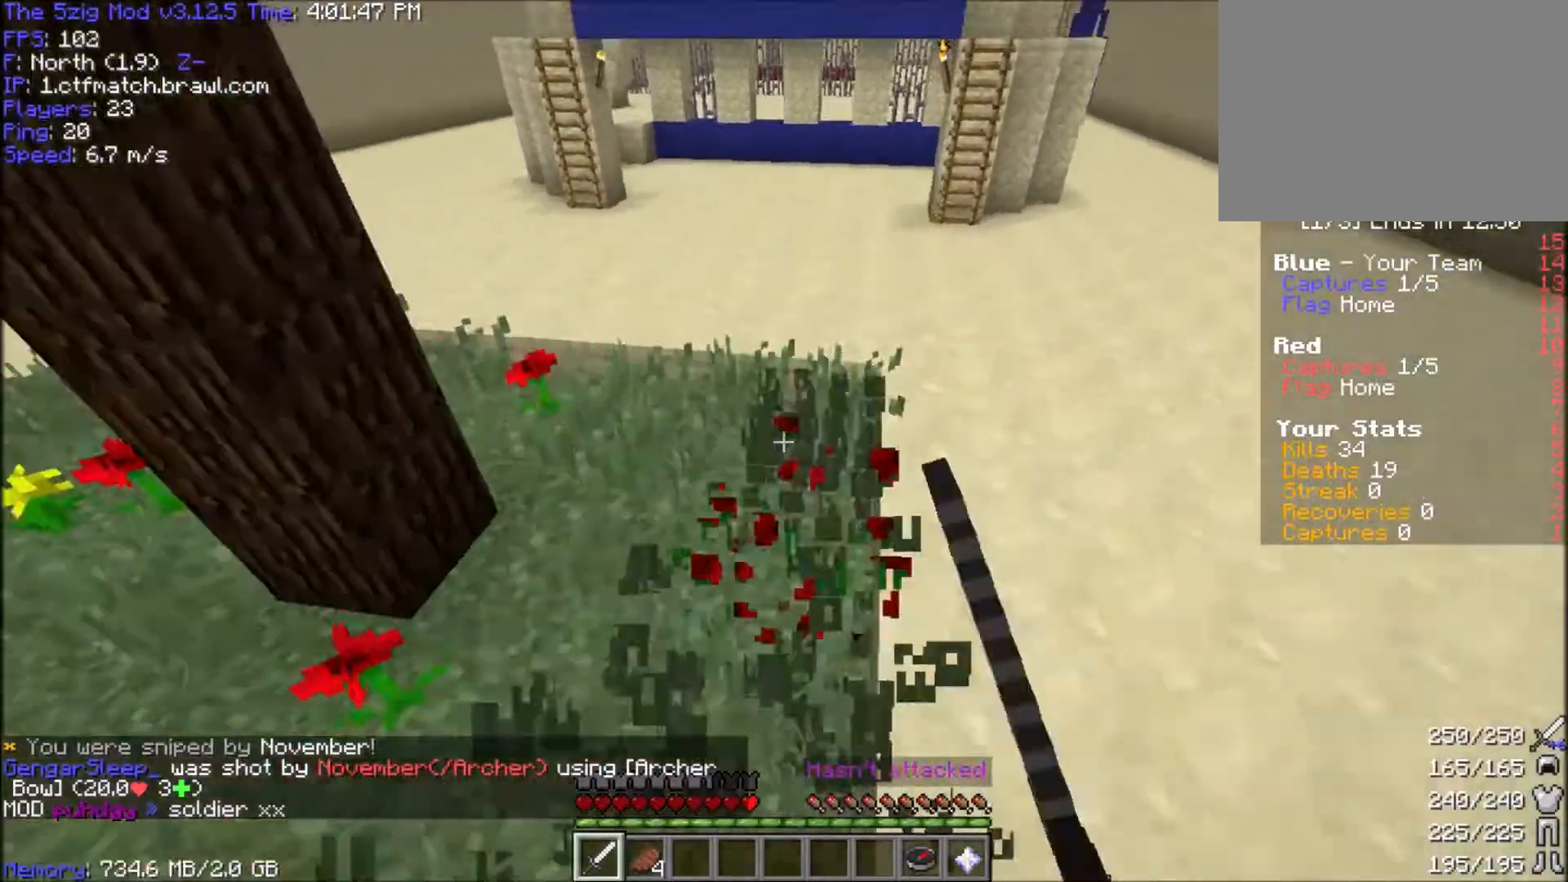
{"keys": ["space", "w"], "mouse": ["left"], "events": []}
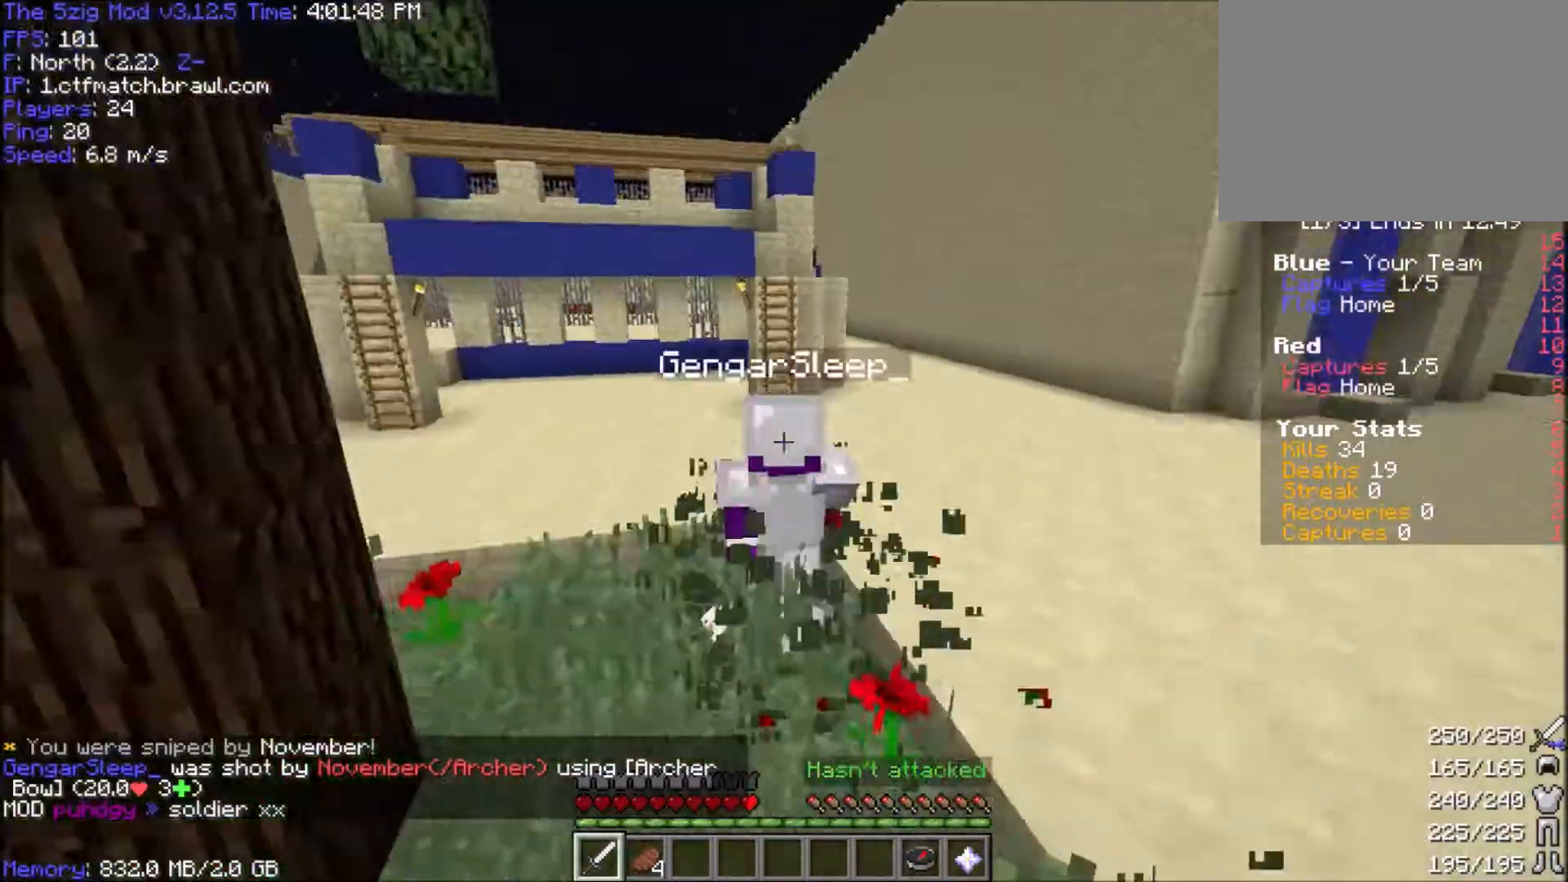
{"keys": ["space", "w"], "mouse": ["left"], "events": []}
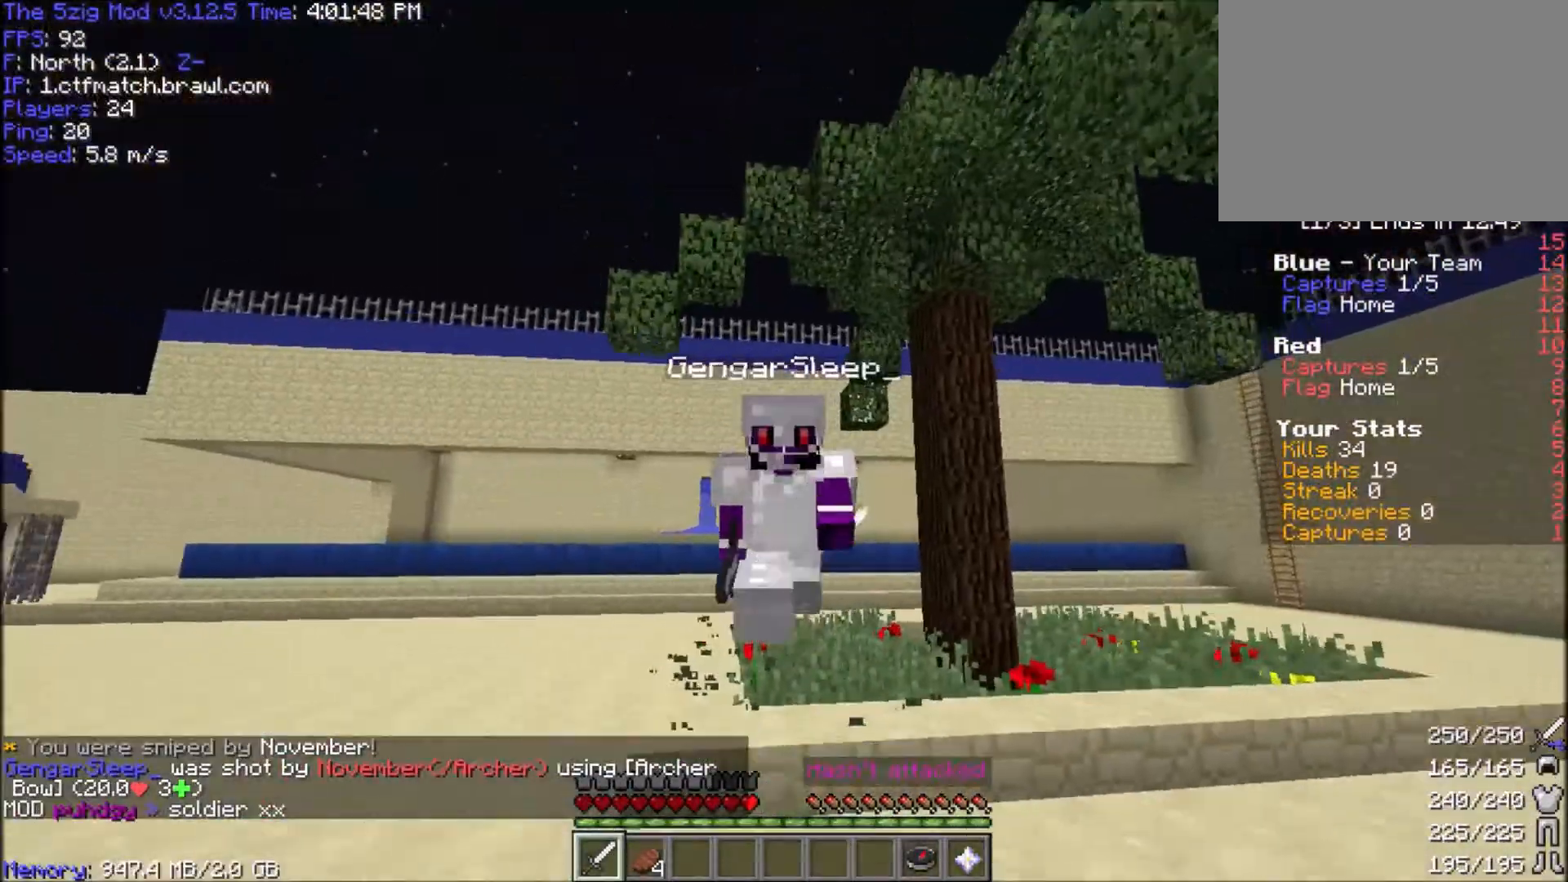
{"keys": ["a", "space", "w"], "mouse": ["left"], "events": [[401, "a", "down"]]}
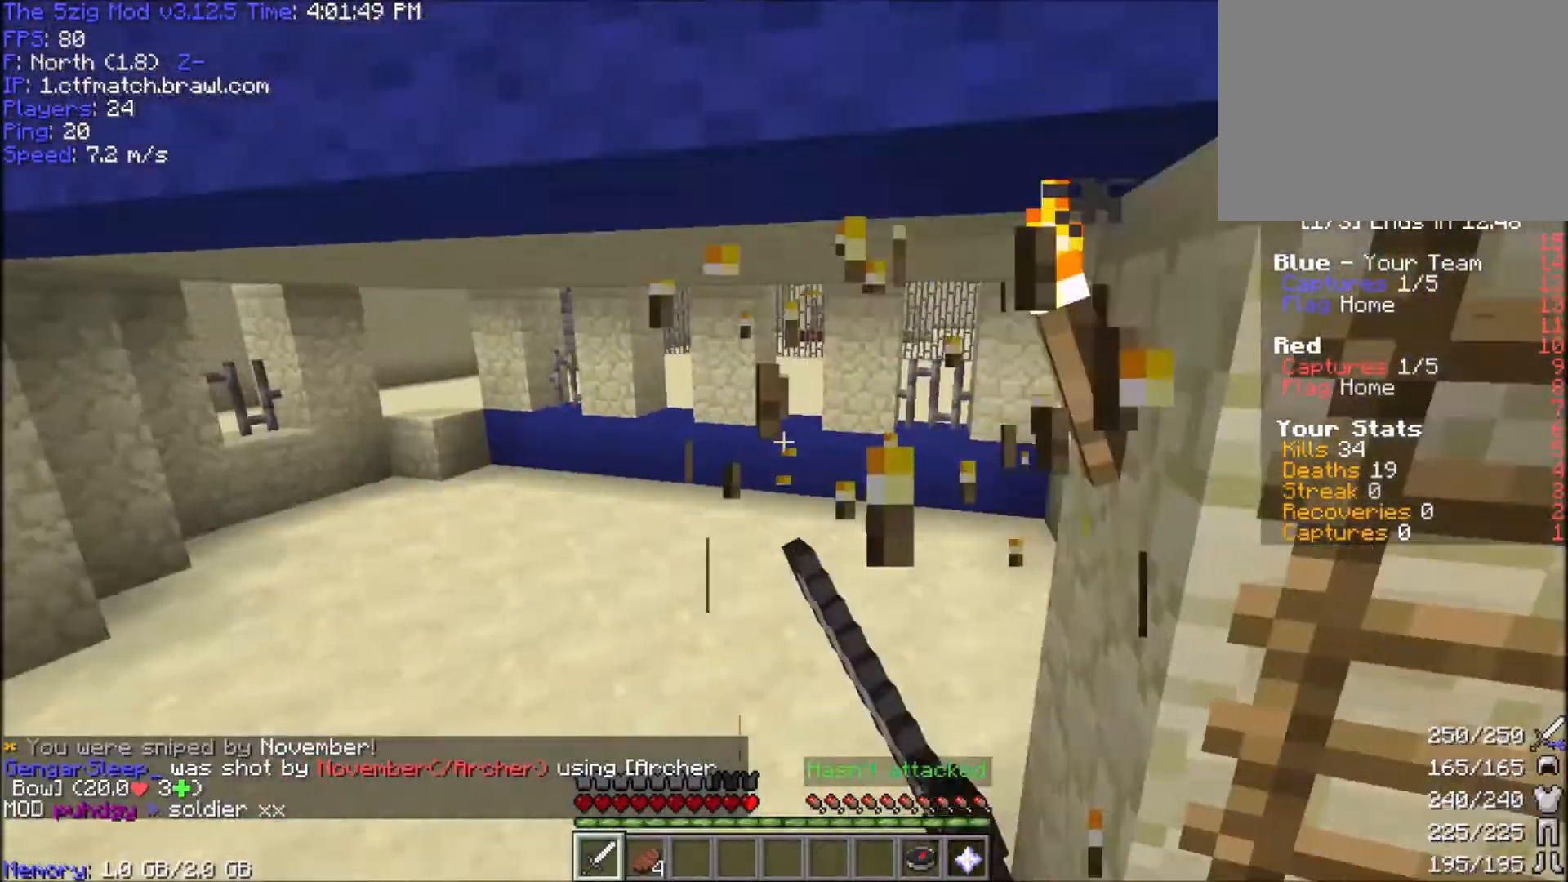
{"keys": ["space", "w"], "mouse": ["left"], "events": [[200, "a", "up"]]}
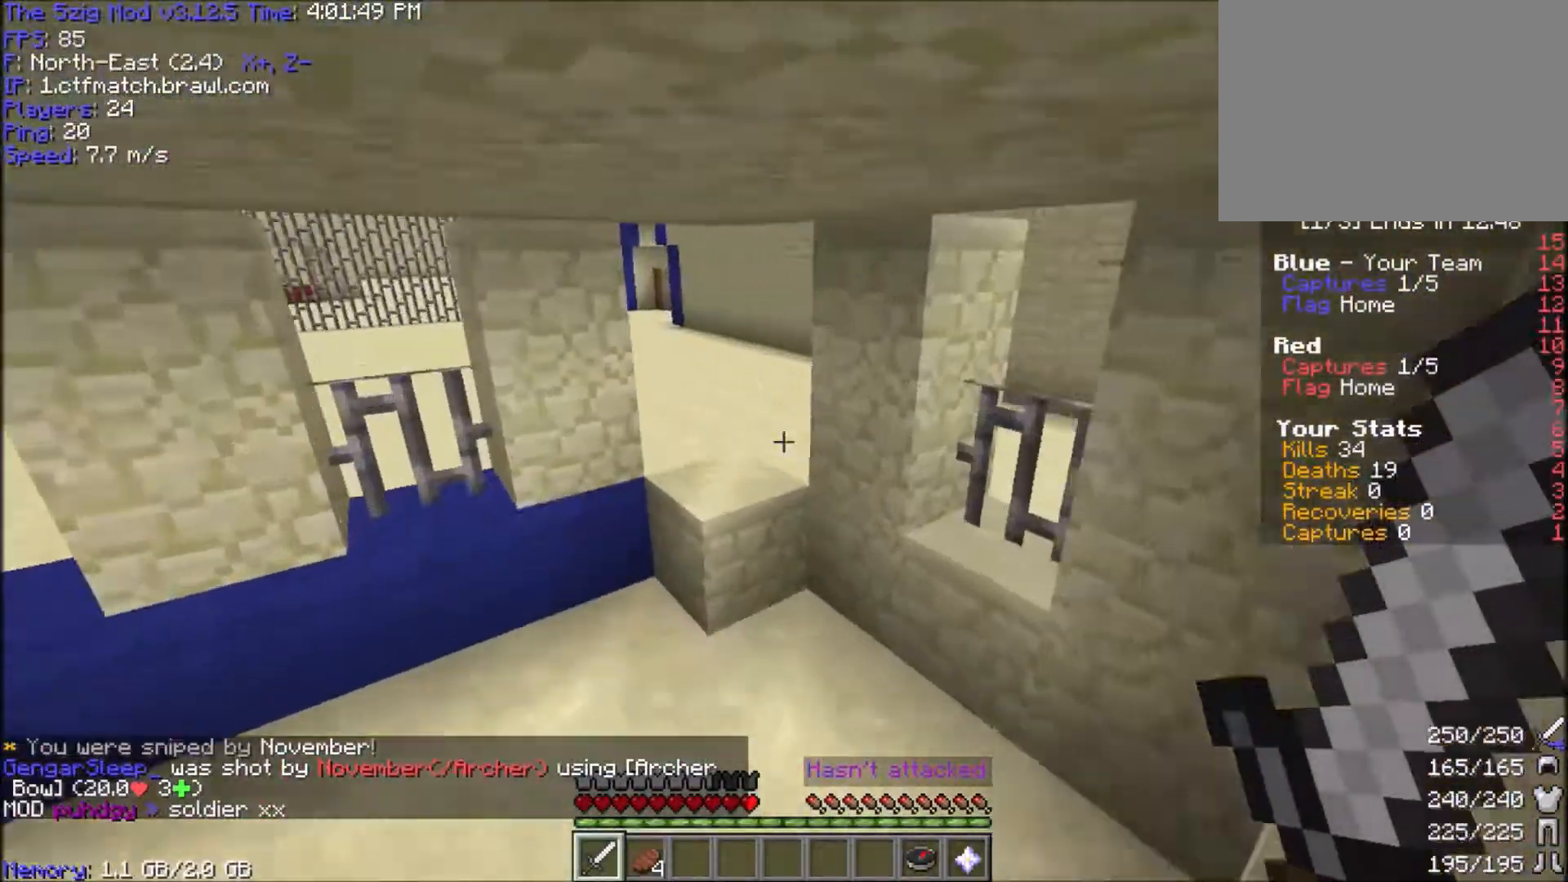
{"keys": ["w"], "mouse": ["left"], "events": [[200, "d", "down"], [334, "space", "up"], [401, "d", "up"]]}
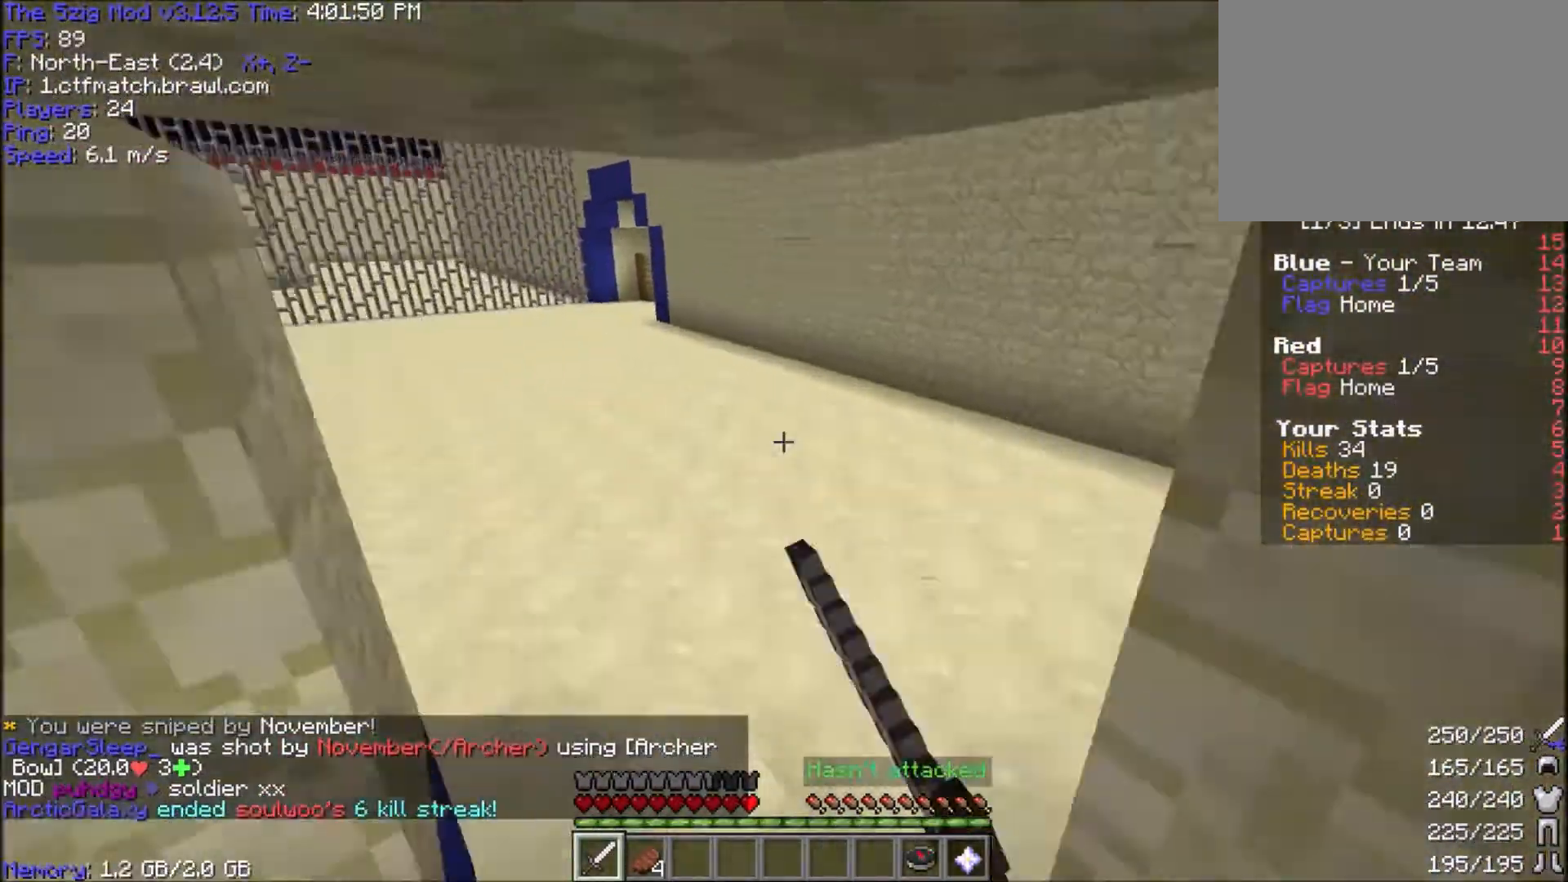
{"keys": ["space", "w"], "mouse": ["left"], "events": [[33, "a", "down"], [200, "space", "down"], [267, "a", "up"]]}
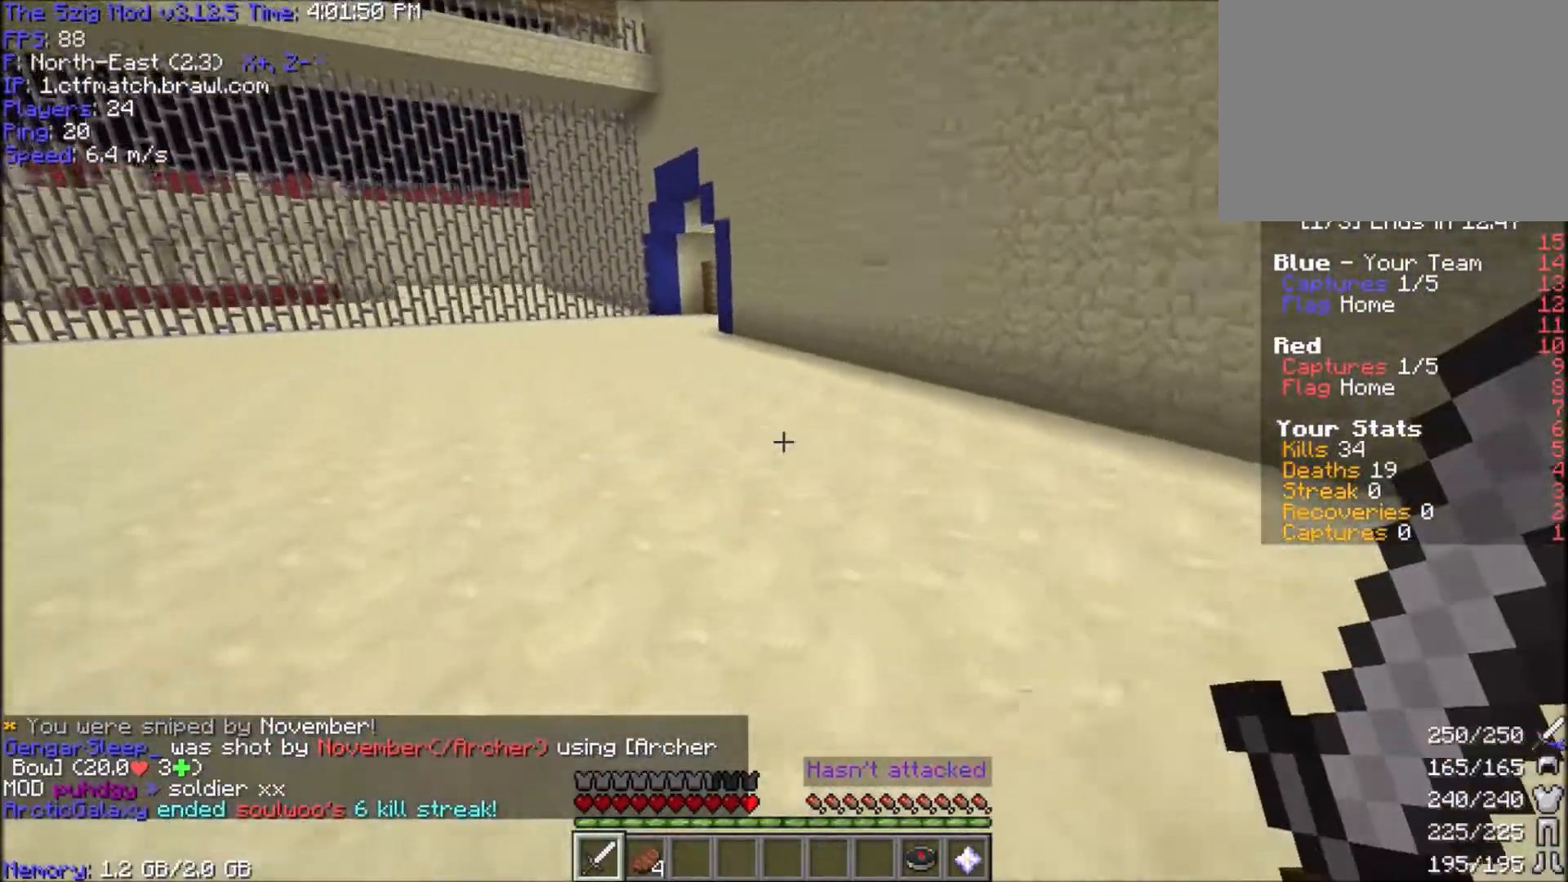
{"keys": ["space", "w"], "mouse": [], "events": [[34, "space", "up"], [134, "space", "down"], [167, "mouse_left", "up"]]}
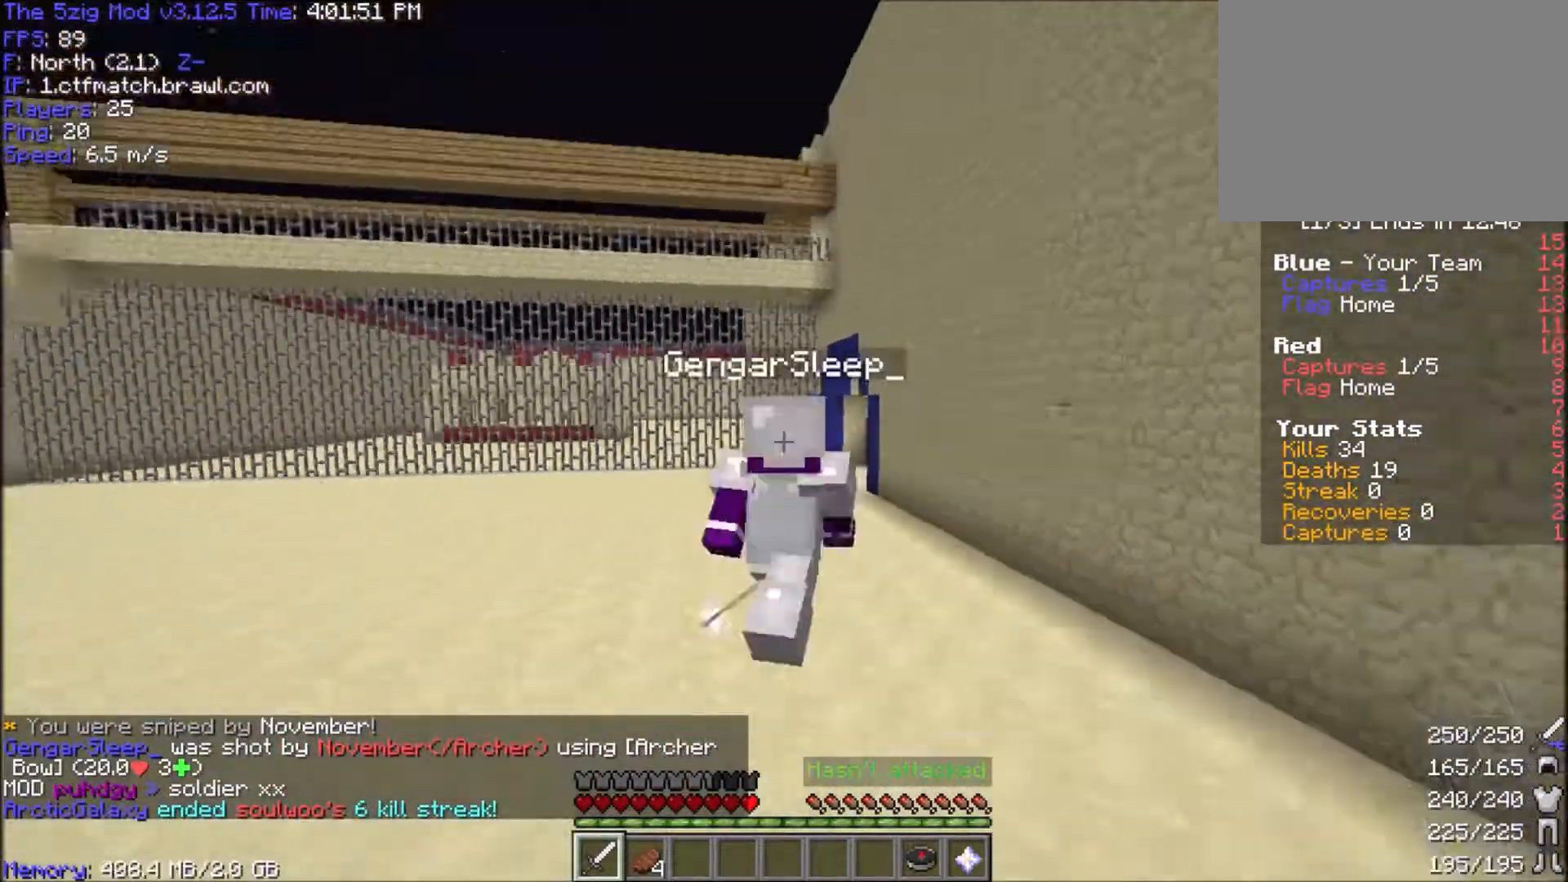
{"keys": ["space", "w"], "mouse": [], "events": []}
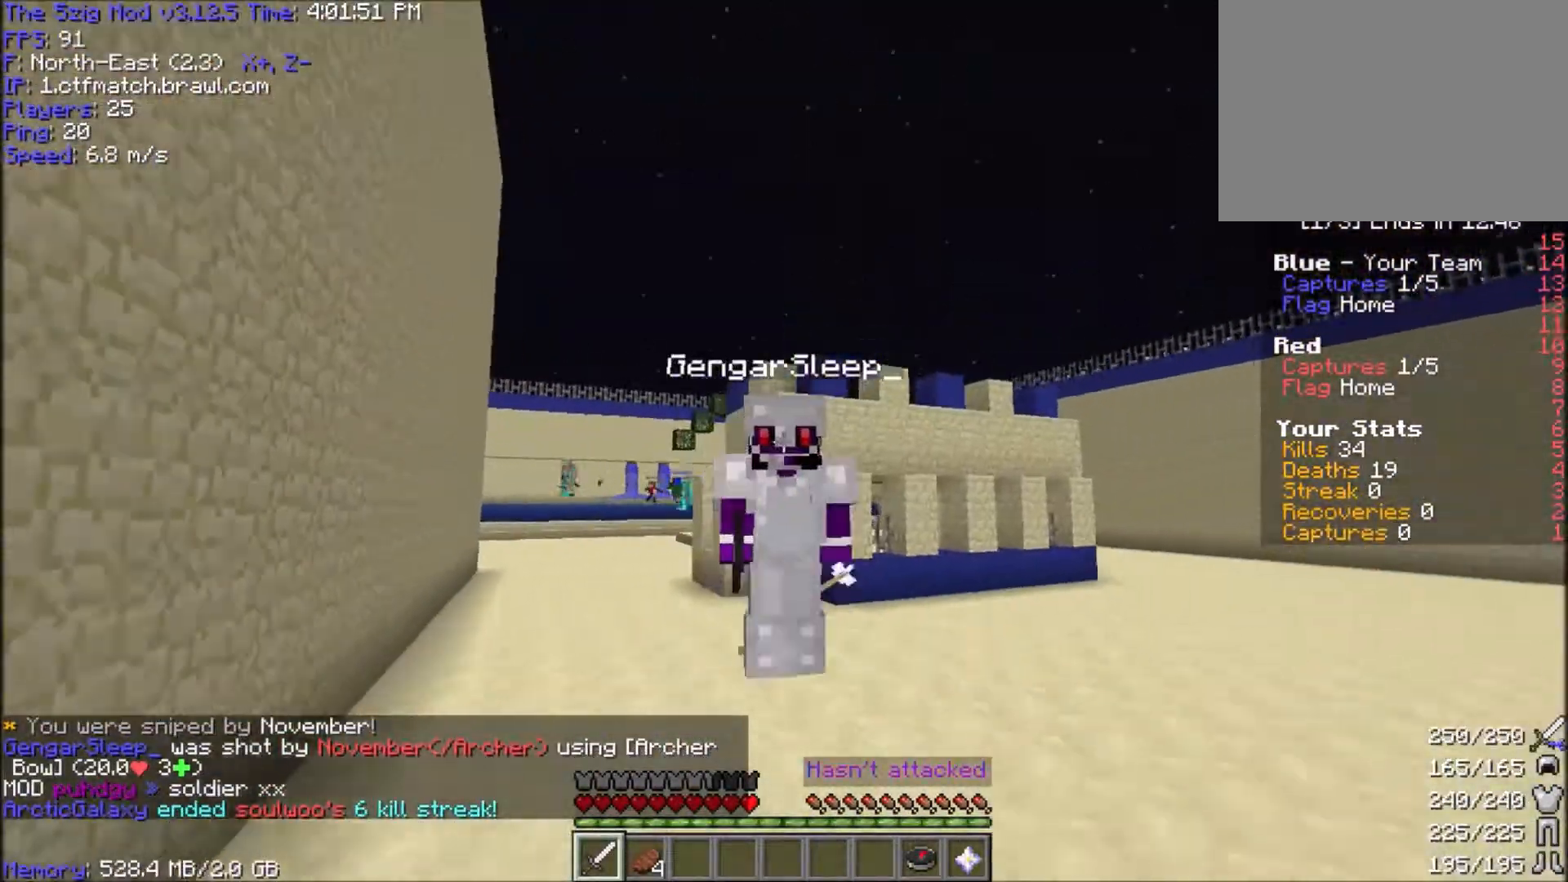
{"keys": [], "mouse": [], "events": [[67, "space", "up"], [100, "a", "down"], [334, "w", "up"], [367, "a", "up"]]}
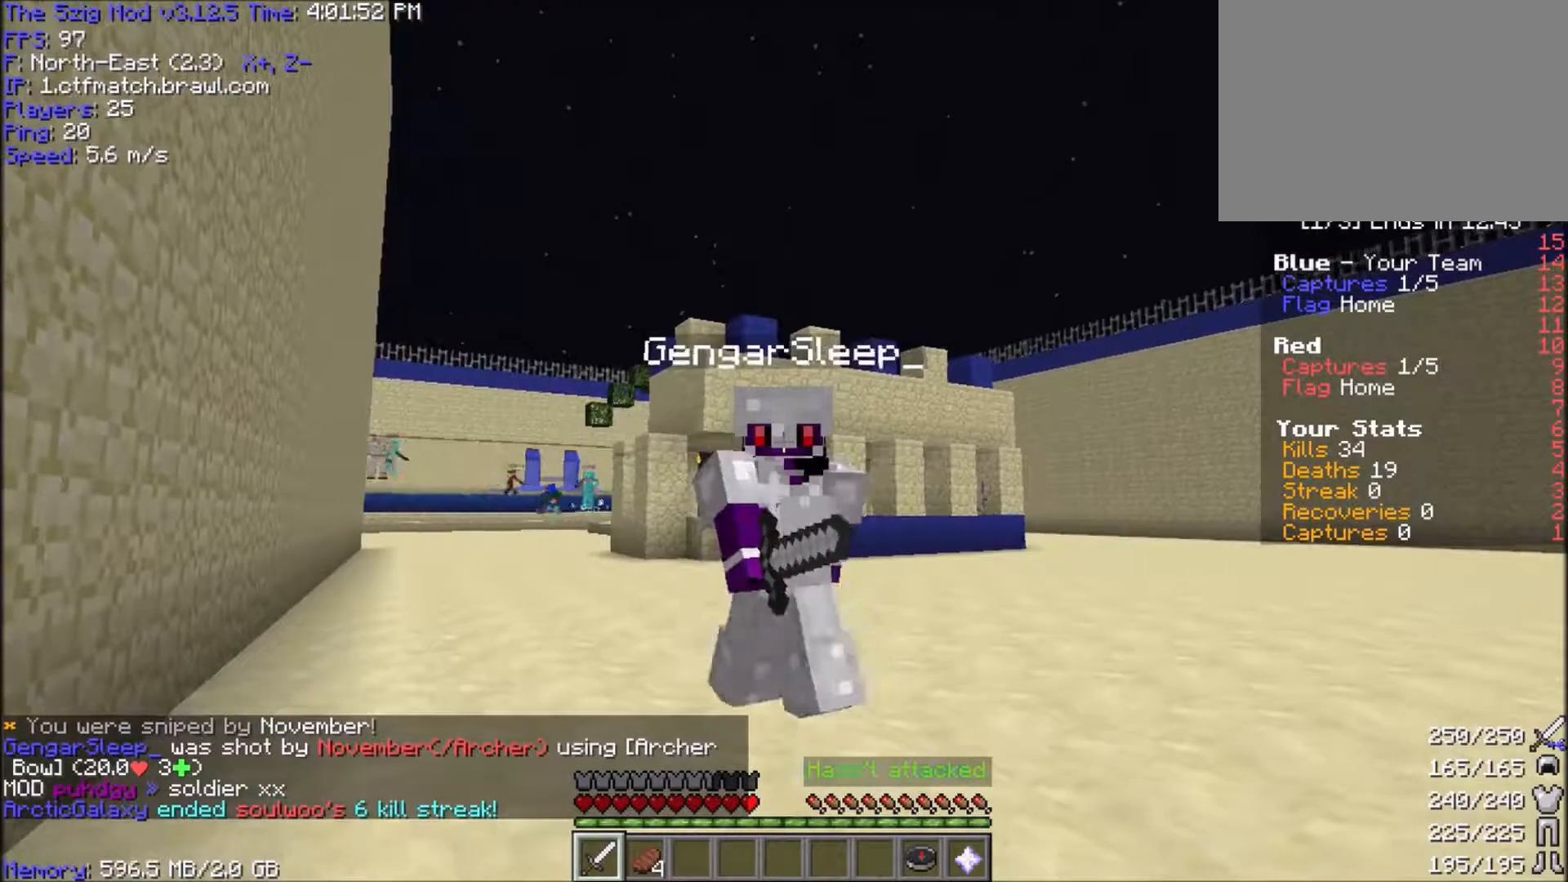
{"keys": ["d", "w"], "mouse": [], "events": [[67, "d", "down"], [267, "w", "down"]]}
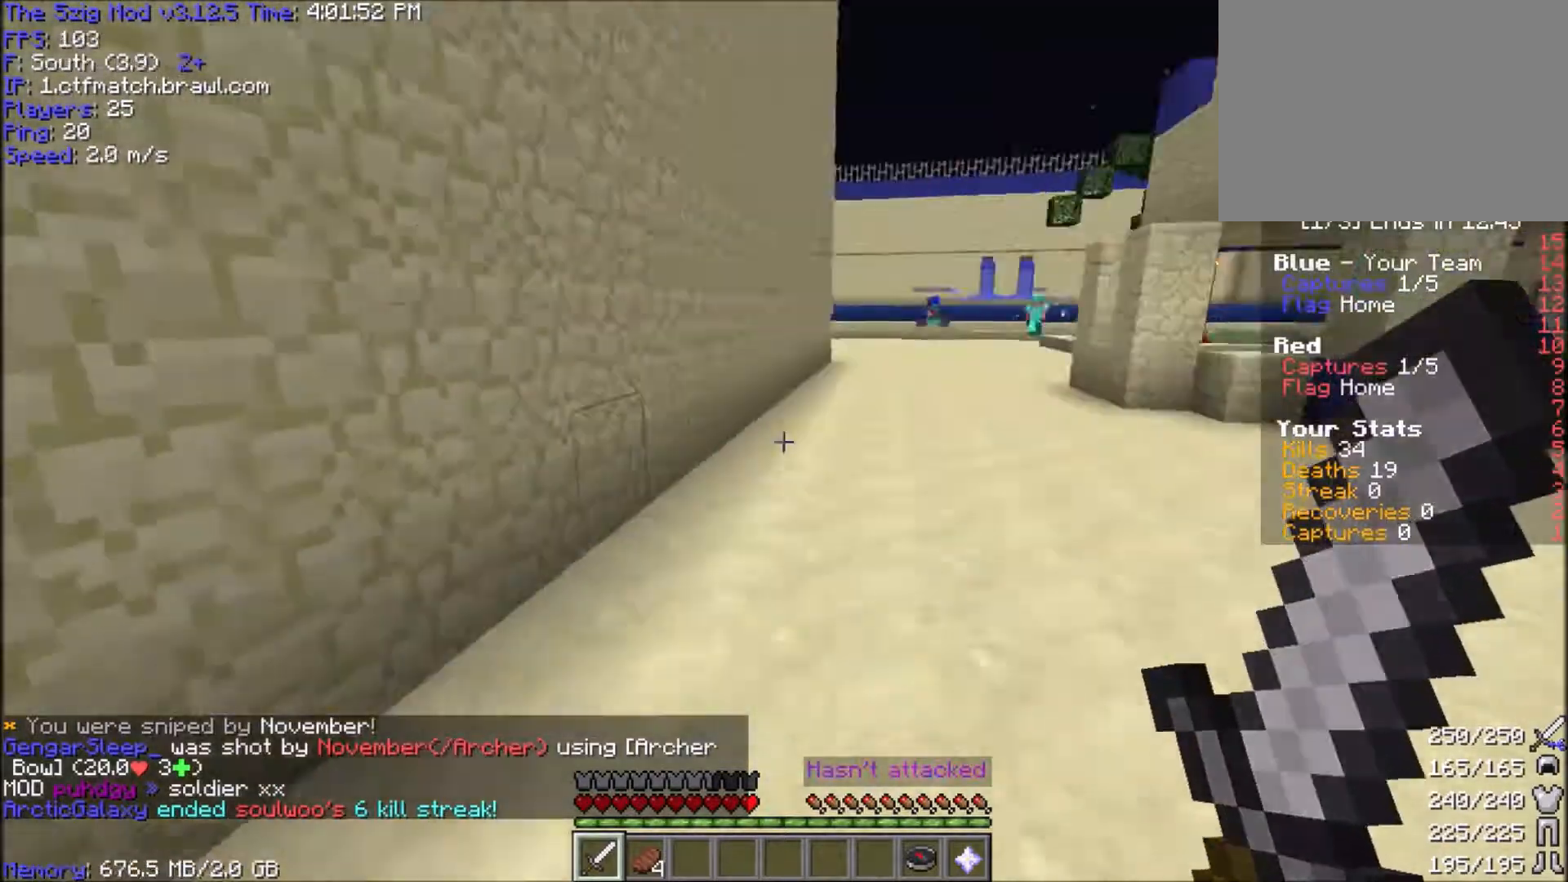
{"keys": [], "mouse": [], "events": [[67, "d", "up"], [167, "w", "up"], [334, "a", "down"], [367, "w", "down"], [501, "a", "up"], [501, "w", "up"]]}
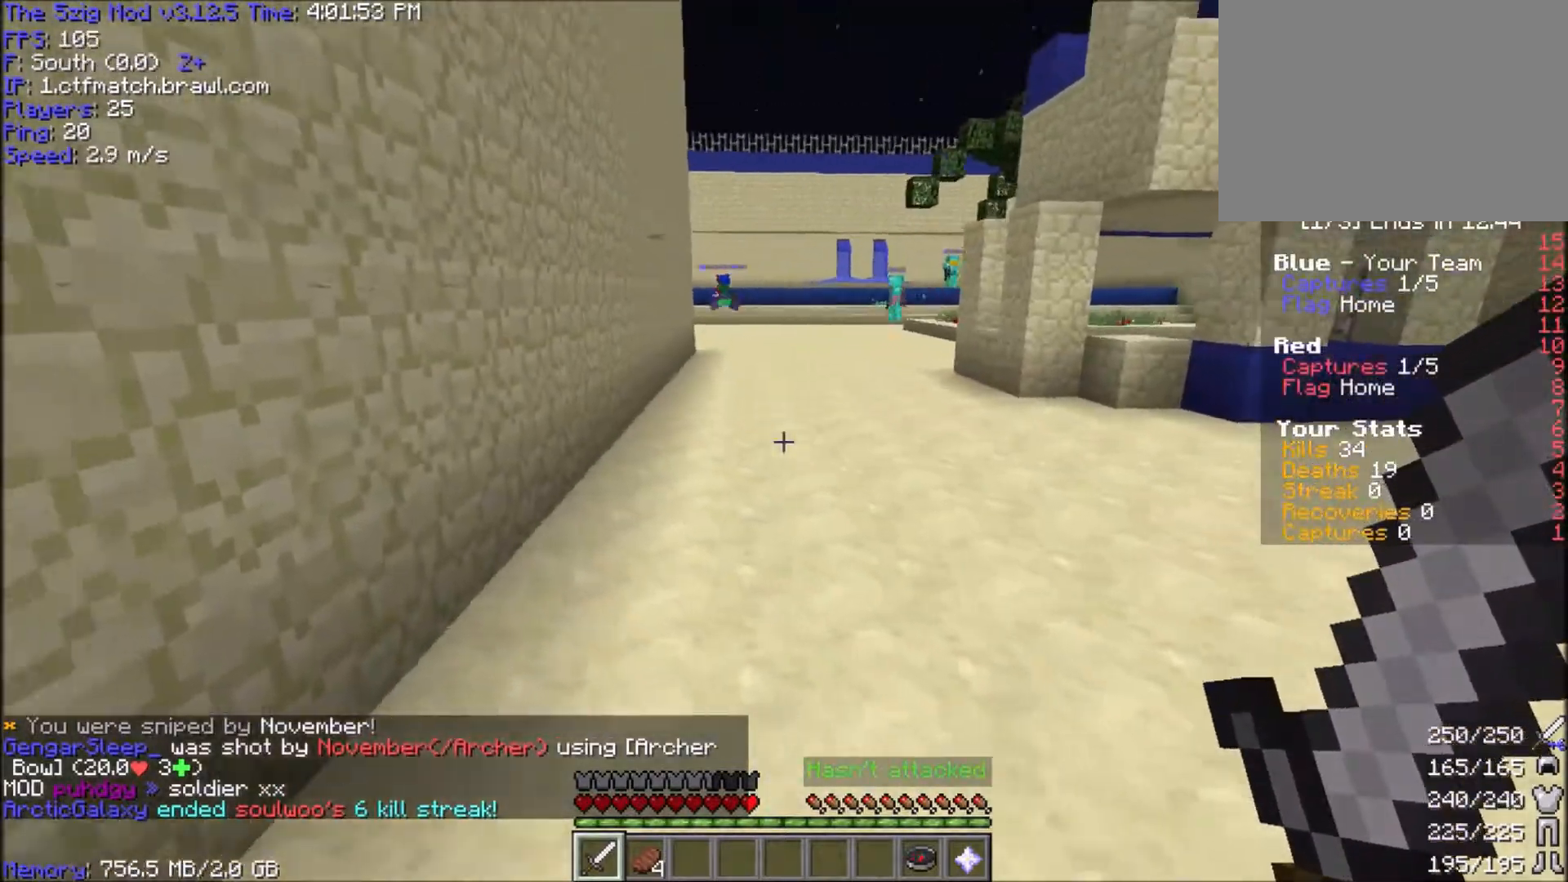
{"keys": ["w"], "mouse": [], "events": [[100, "w", "down"]]}
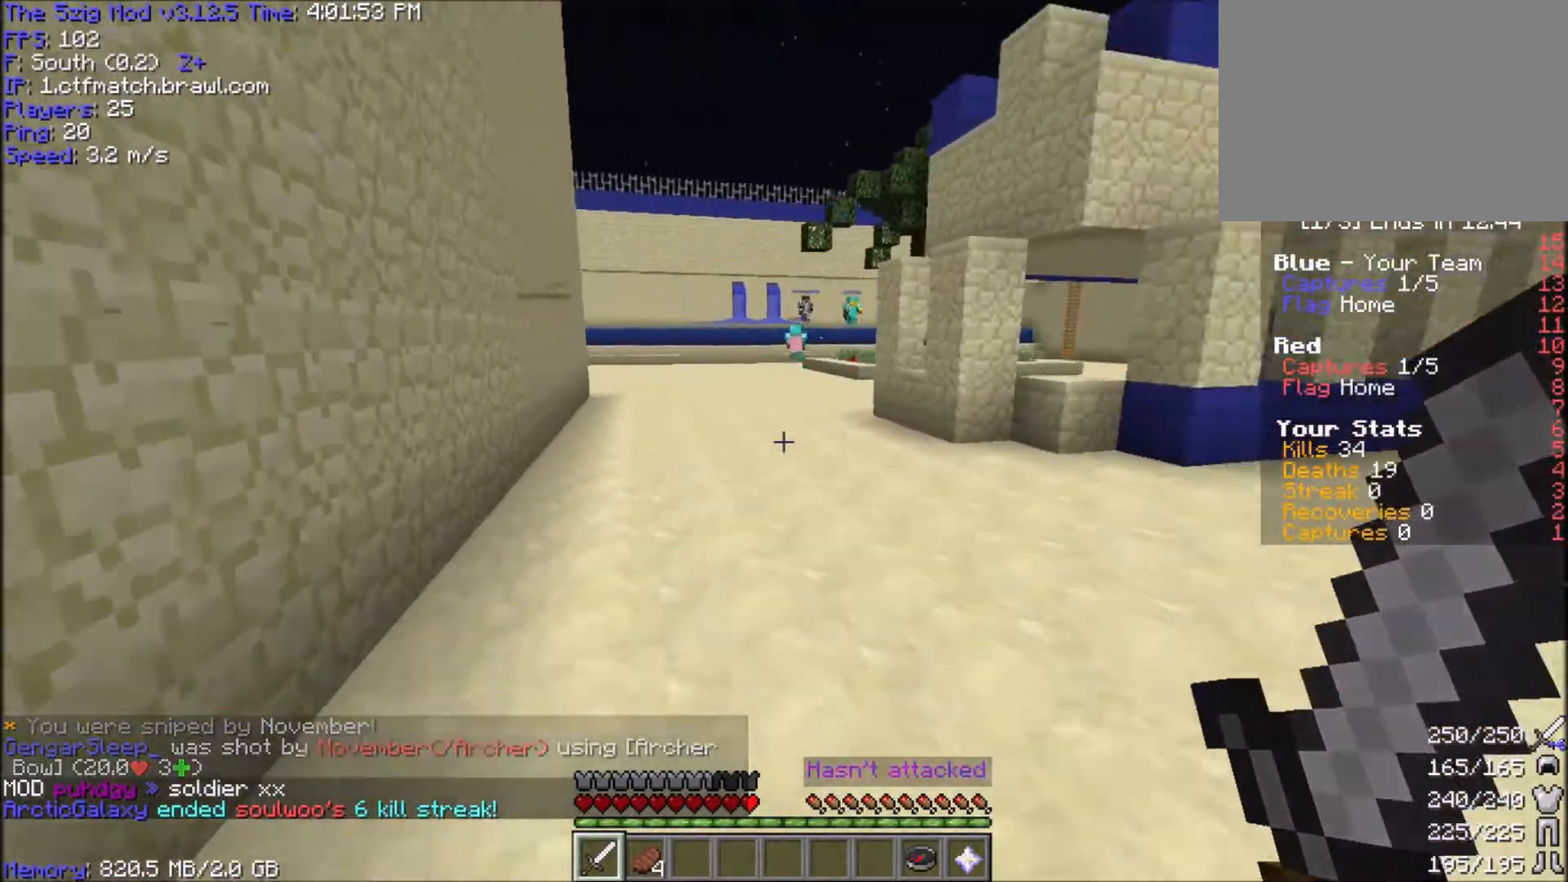
{"keys": ["space", "w"], "mouse": [], "events": [[234, "space", "down"]]}
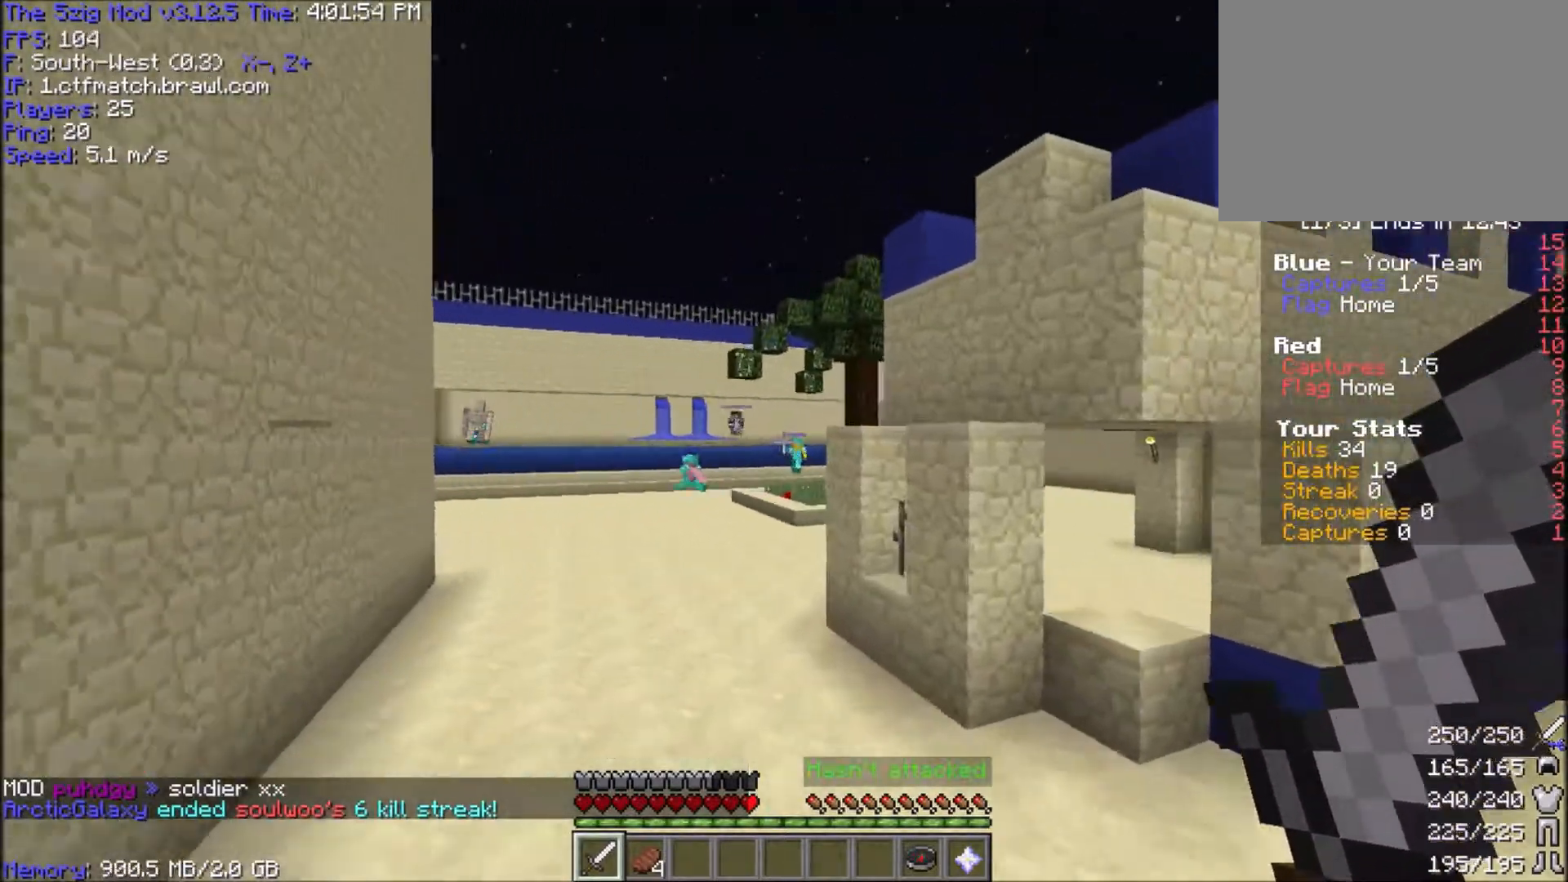
{"keys": ["space", "w"], "mouse": [], "events": []}
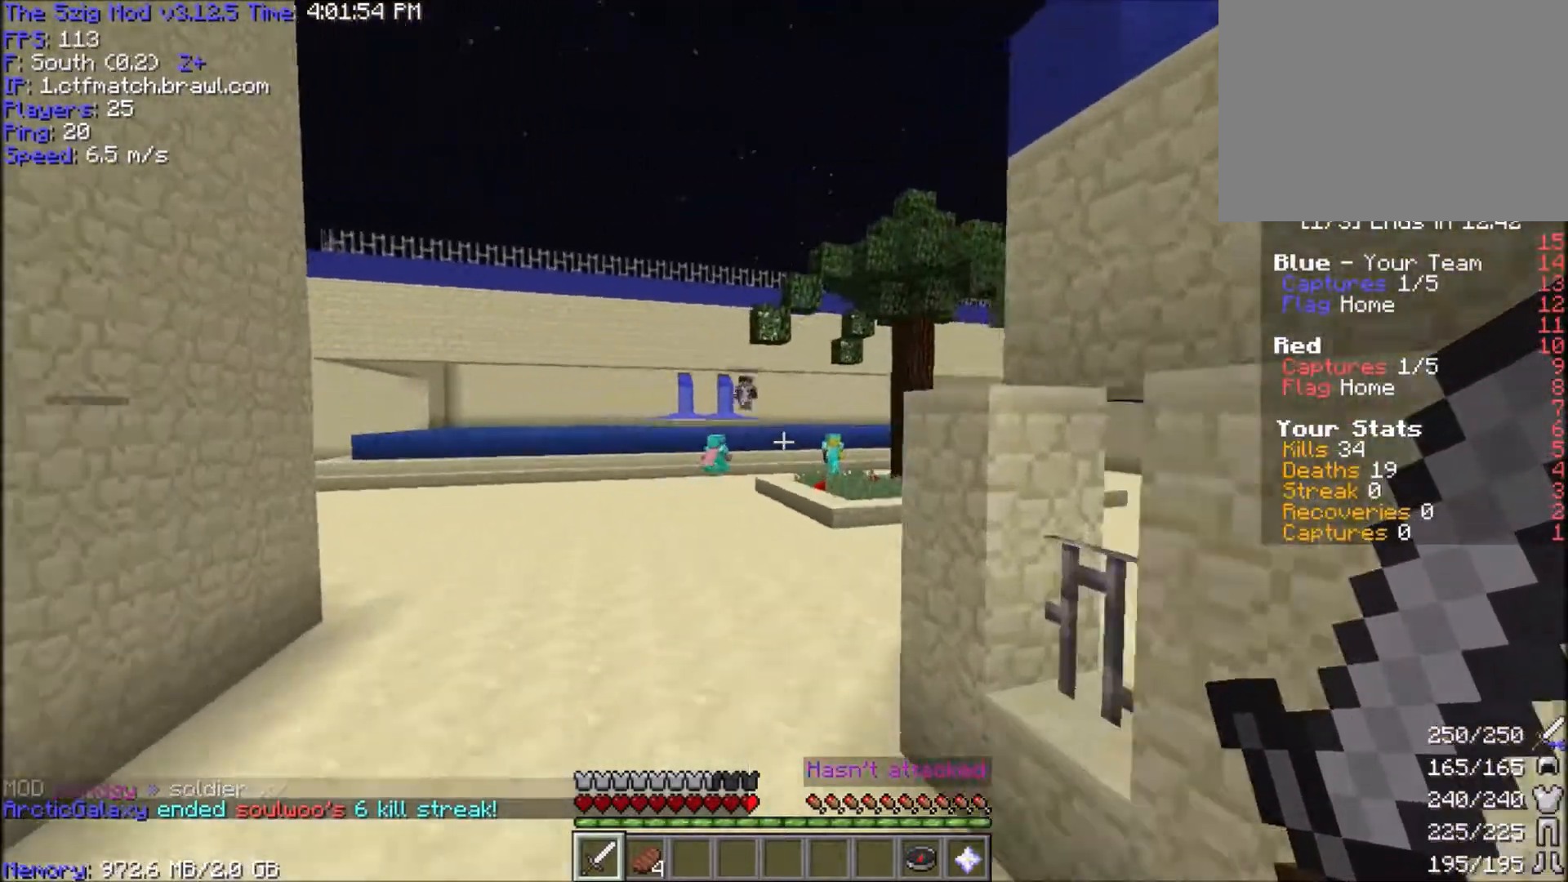
{"keys": ["space", "w"], "mouse": [], "events": []}
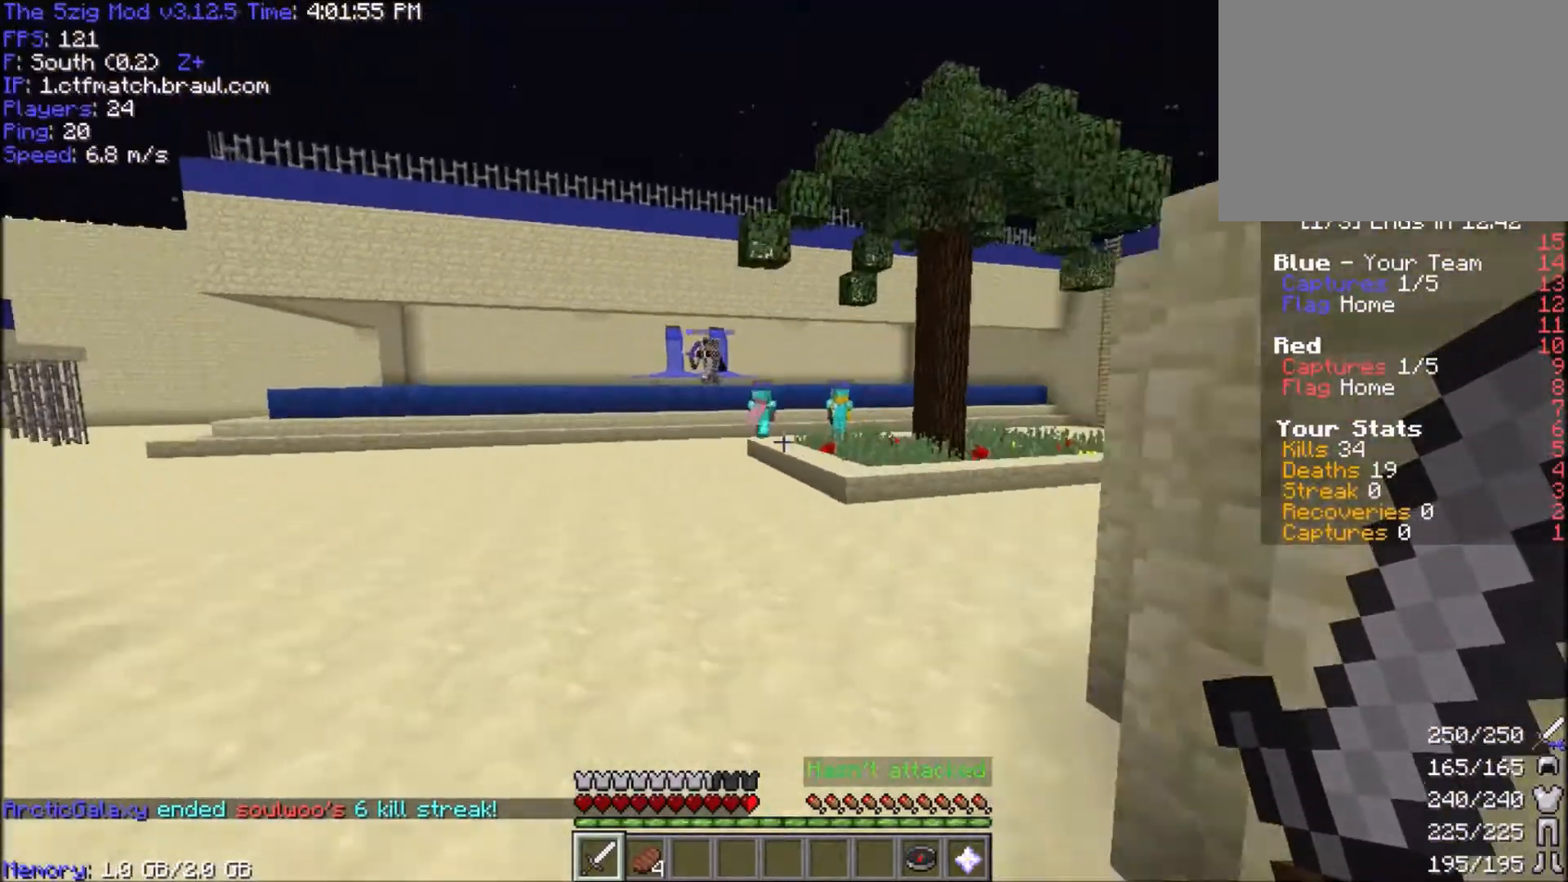
{"keys": ["space", "w"], "mouse": [], "events": []}
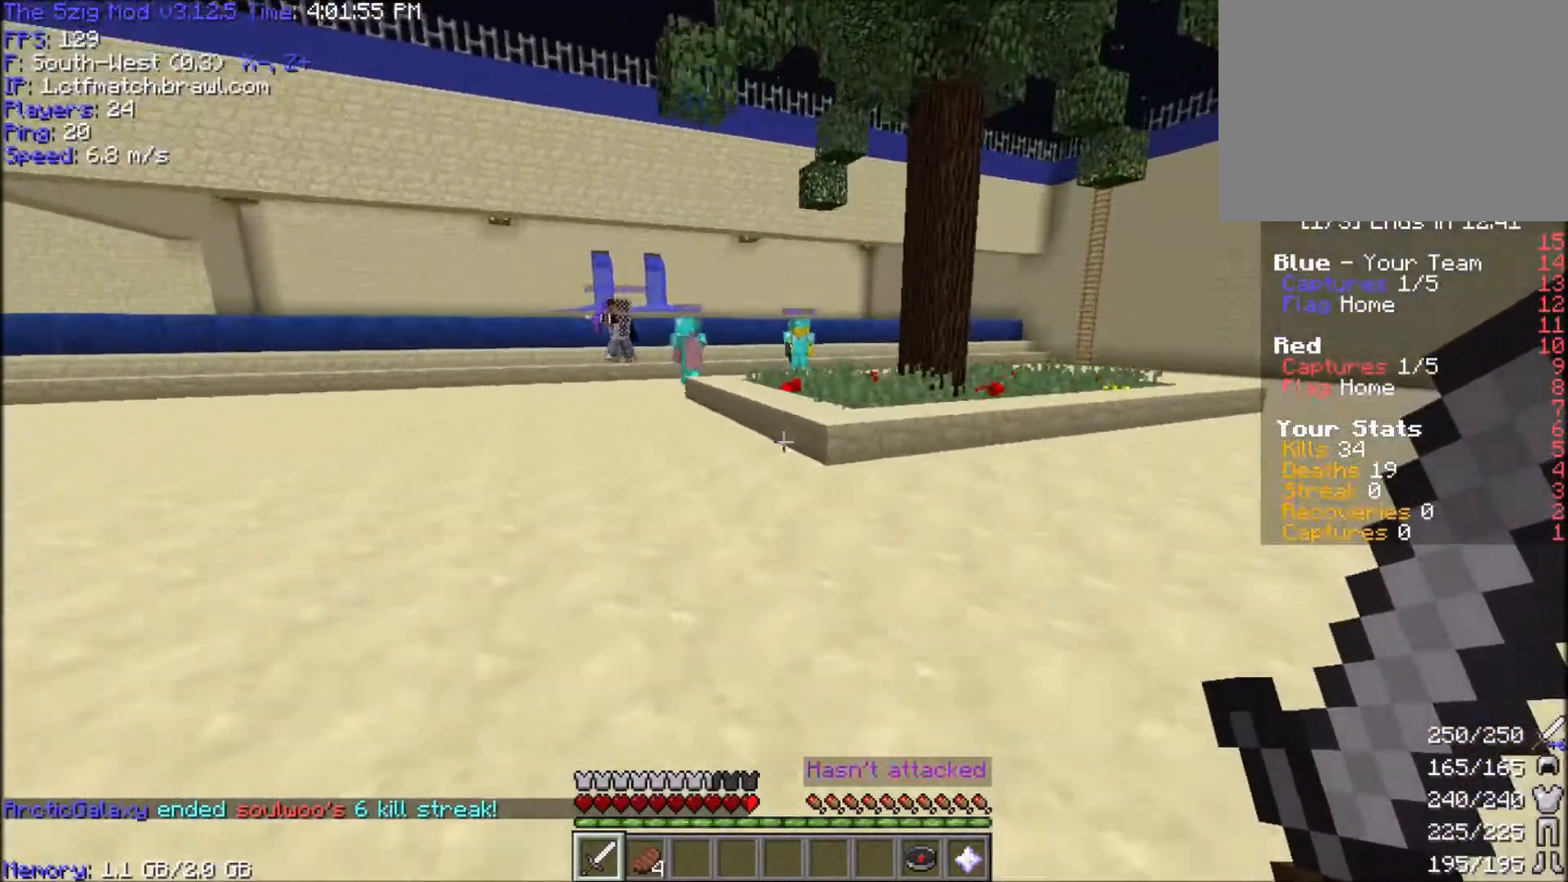
{"keys": ["space", "w"], "mouse": [], "events": []}
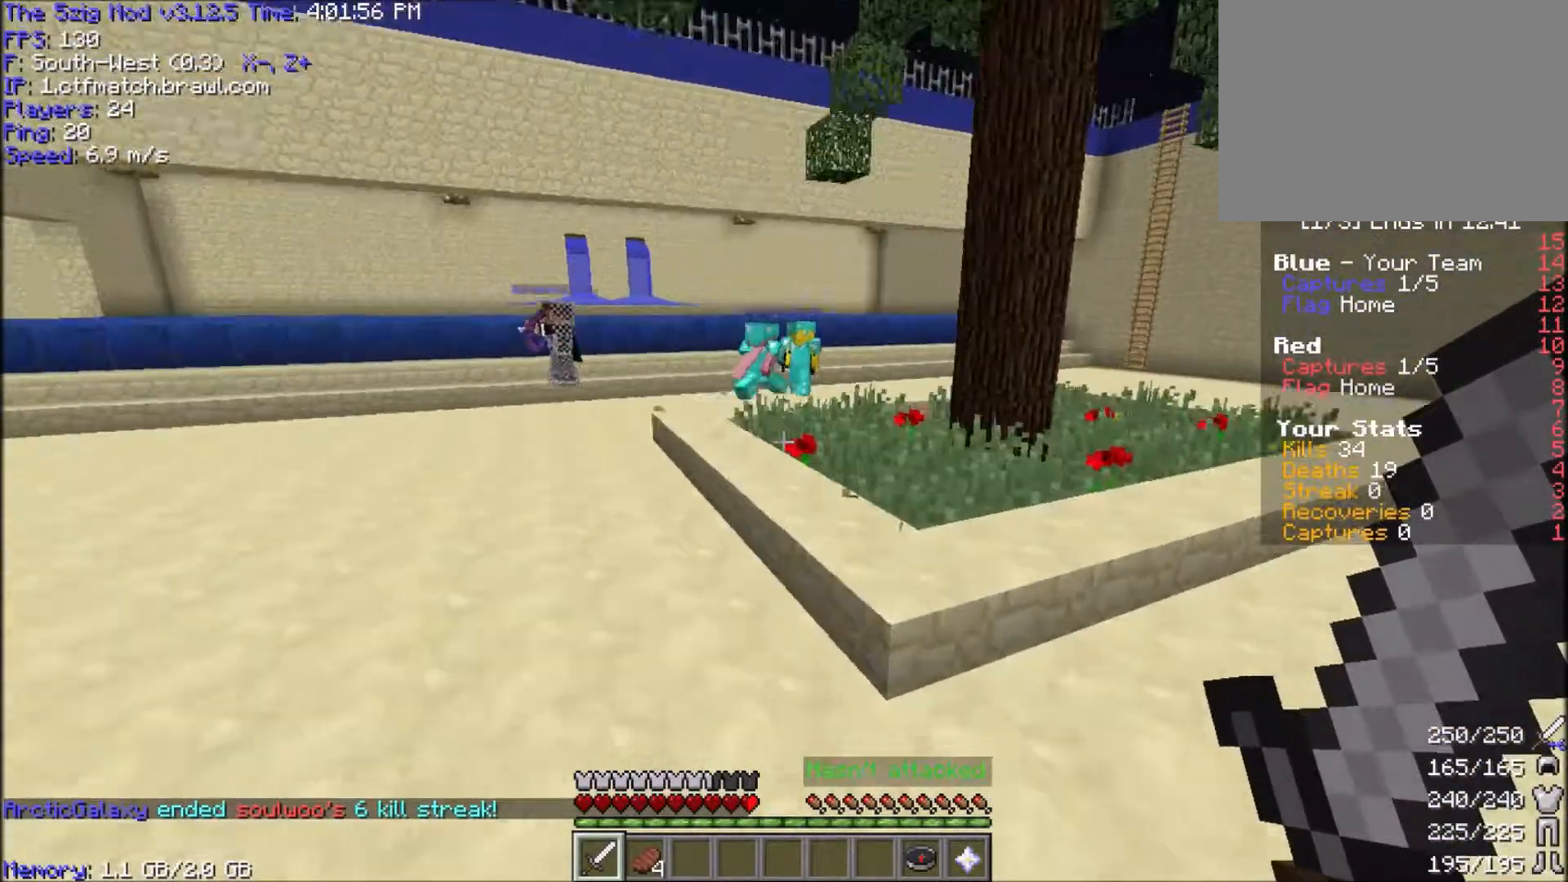
{"keys": ["space", "w"], "mouse": [], "events": []}
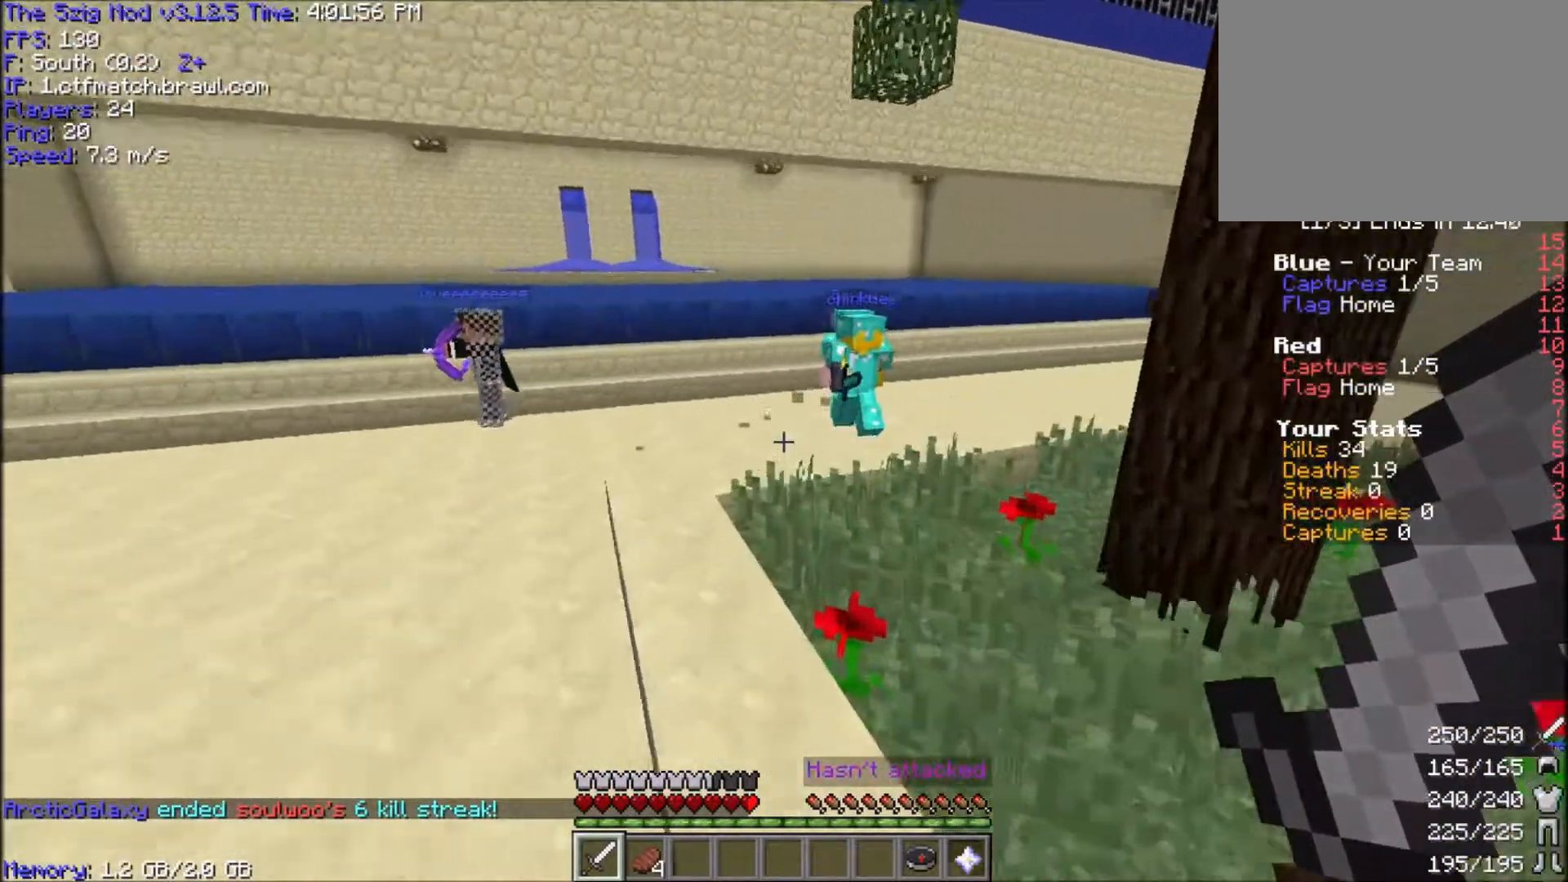
{"keys": [], "mouse": [], "events": [[234, "space", "up"], [434, "w", "up"]]}
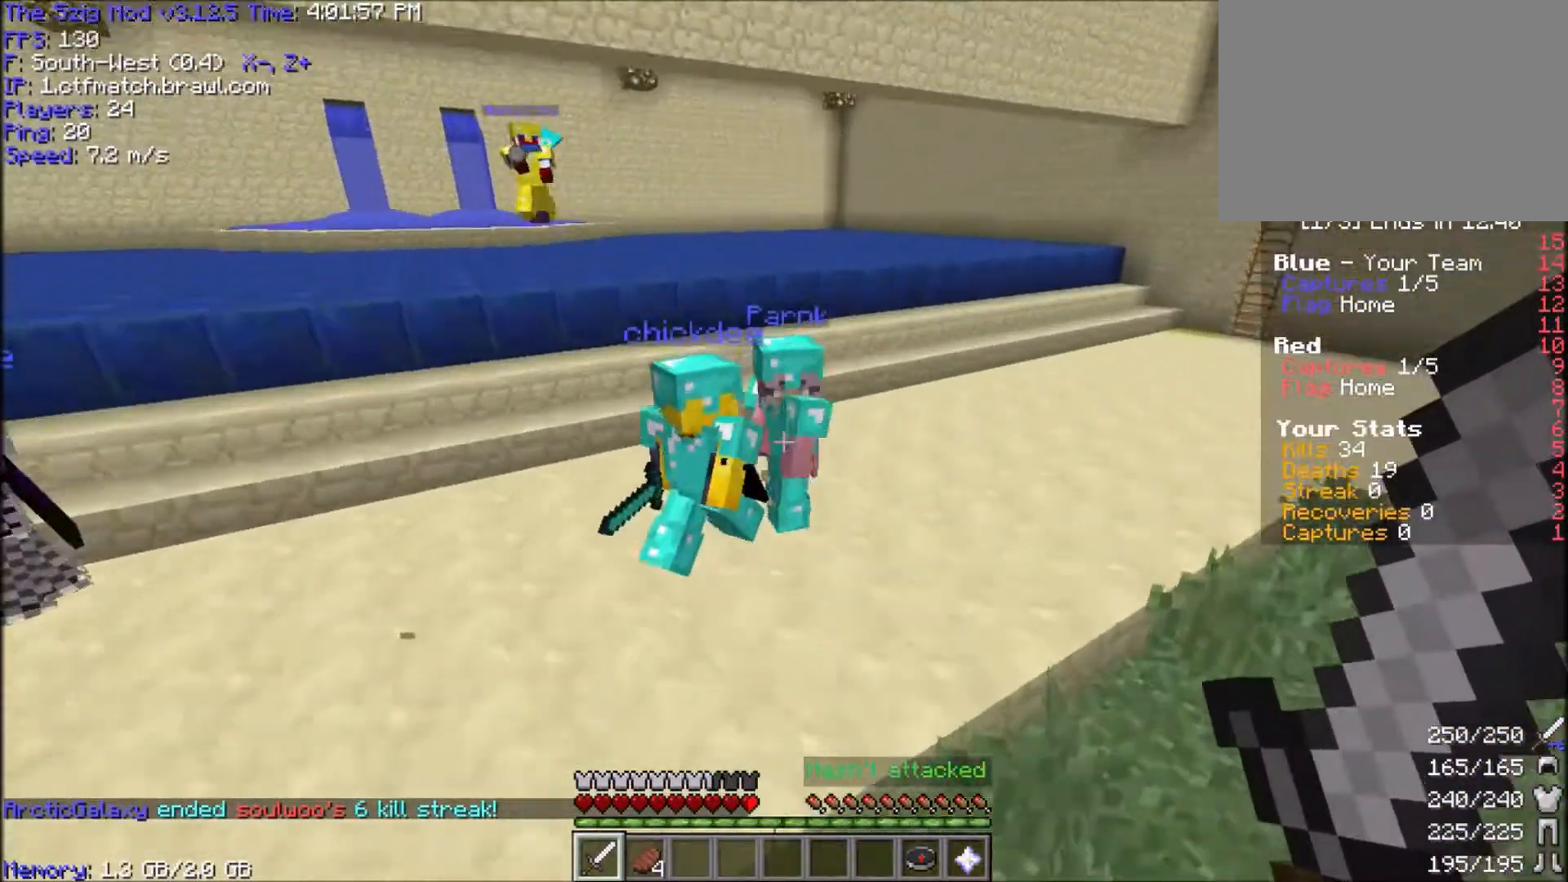
{"keys": ["w"], "mouse": [], "events": [[100, "w", "down"]]}
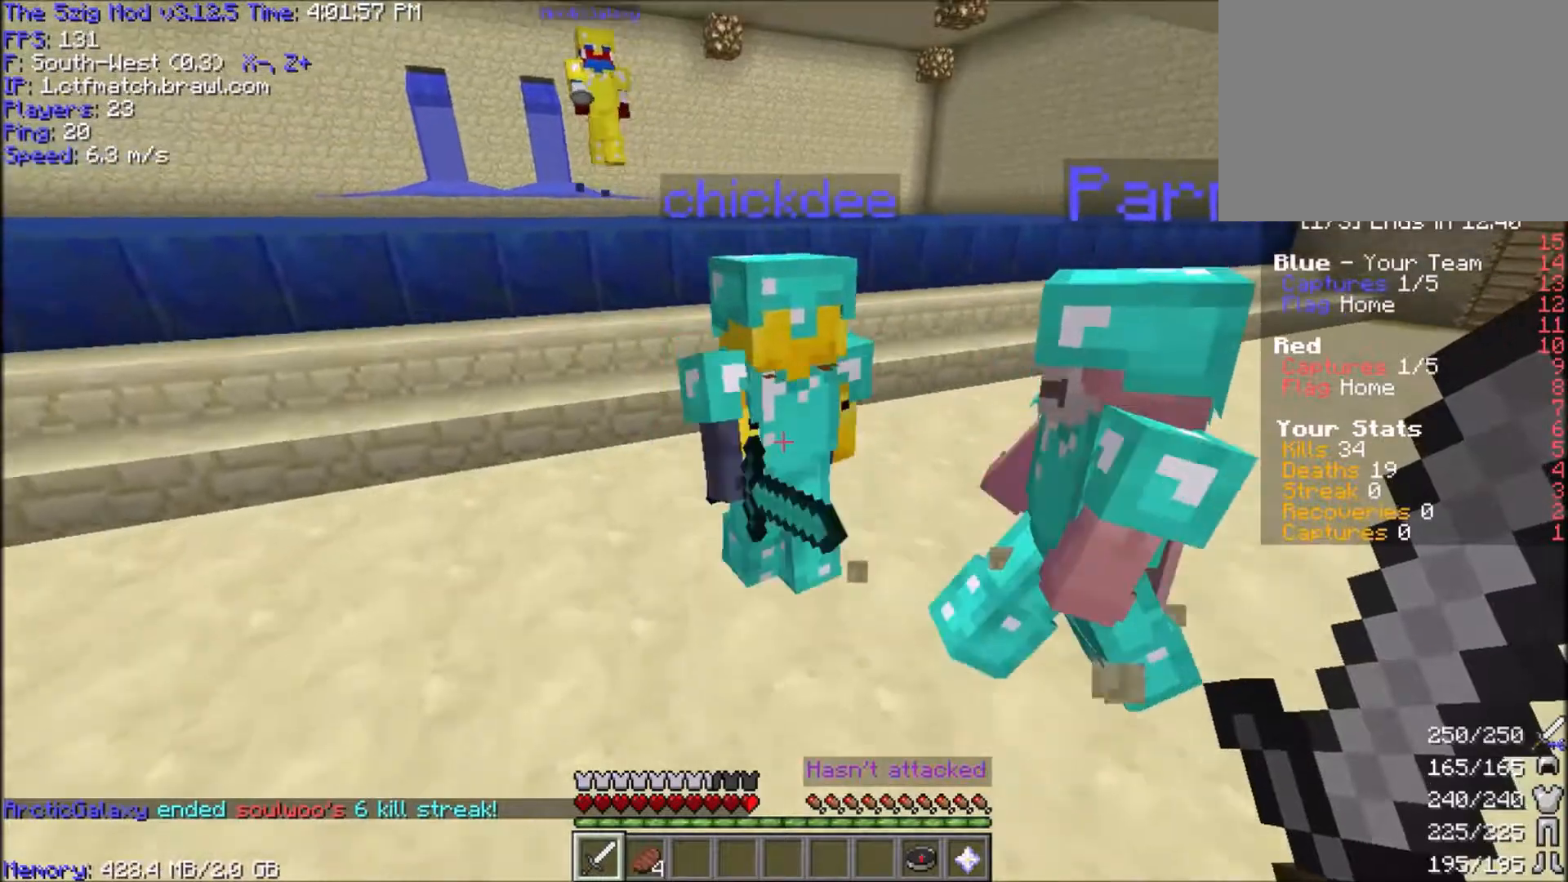
{"keys": [], "mouse": [], "events": [[301, "d", "down"], [434, "d", "up"], [501, "w", "up"]]}
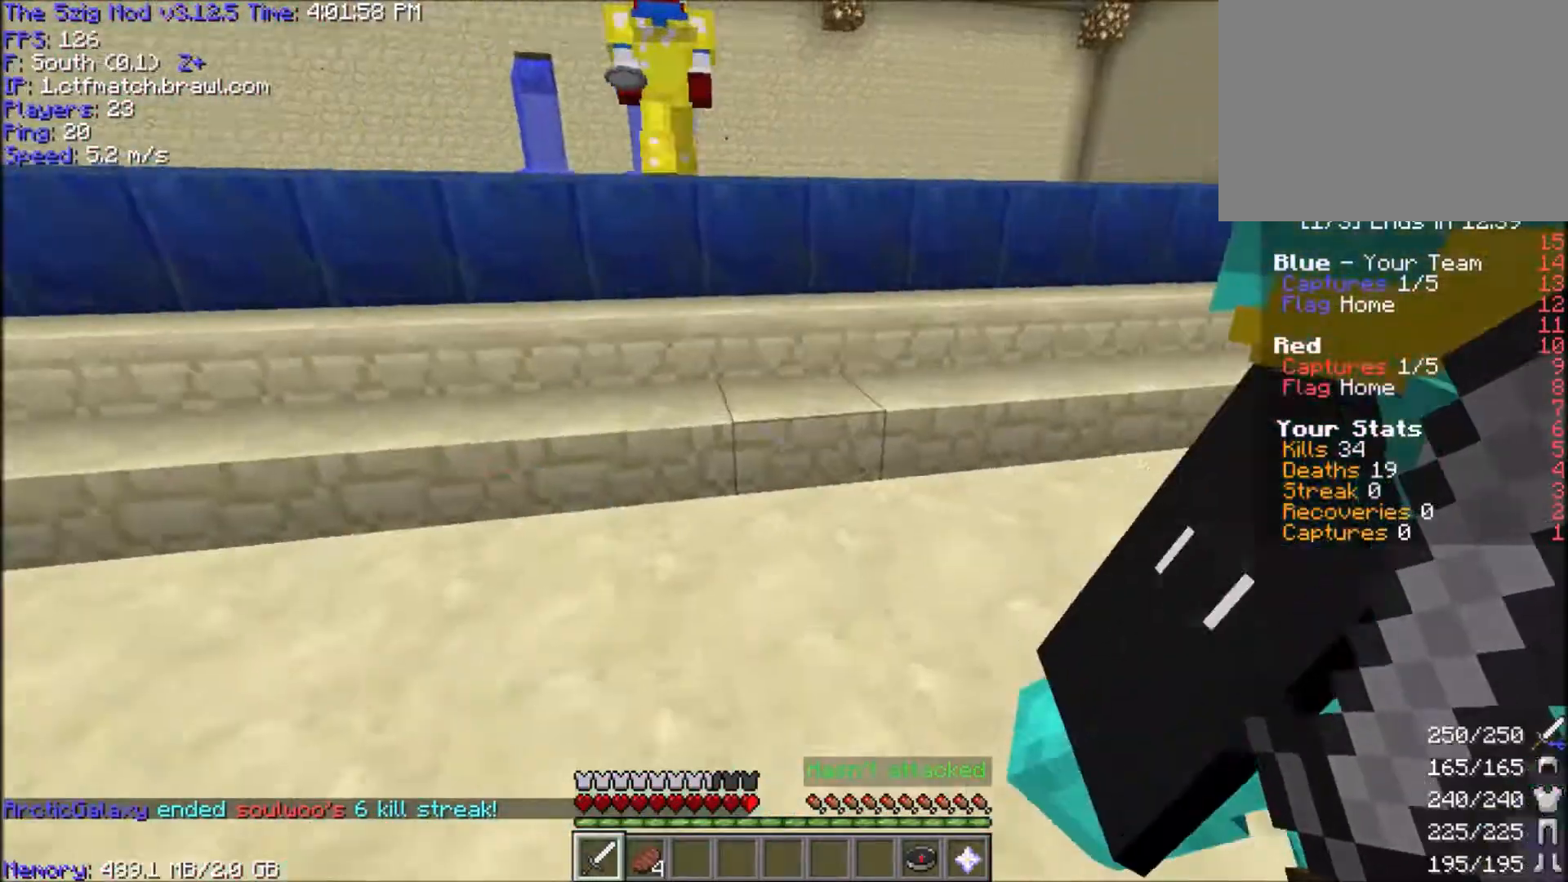
{"keys": [], "mouse": [], "events": []}
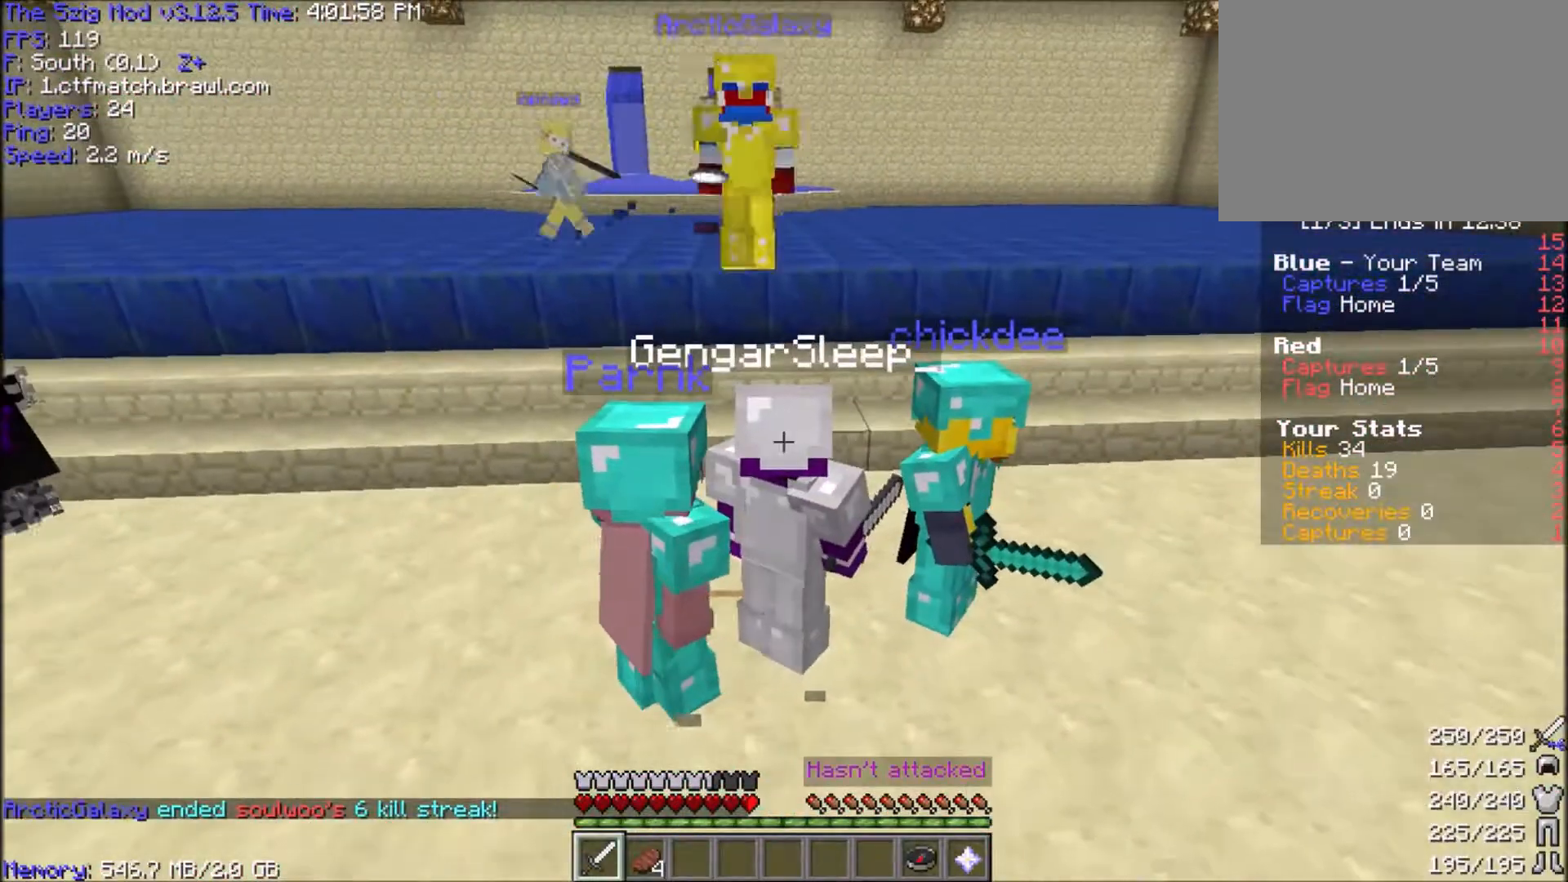
{"keys": [], "mouse": [], "events": []}
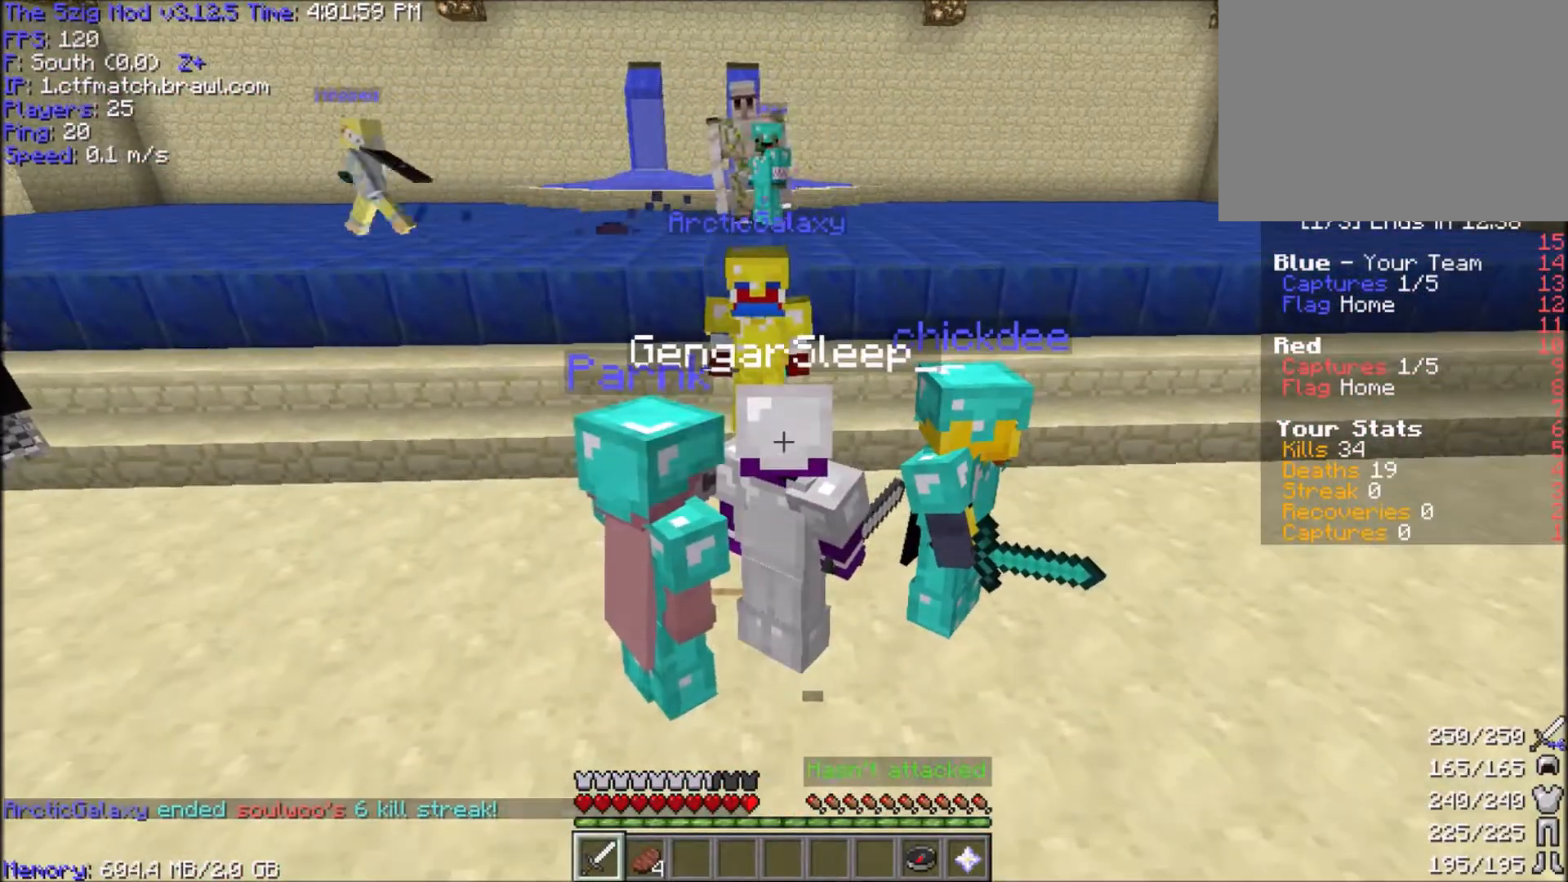
{"keys": [], "mouse": [], "events": []}